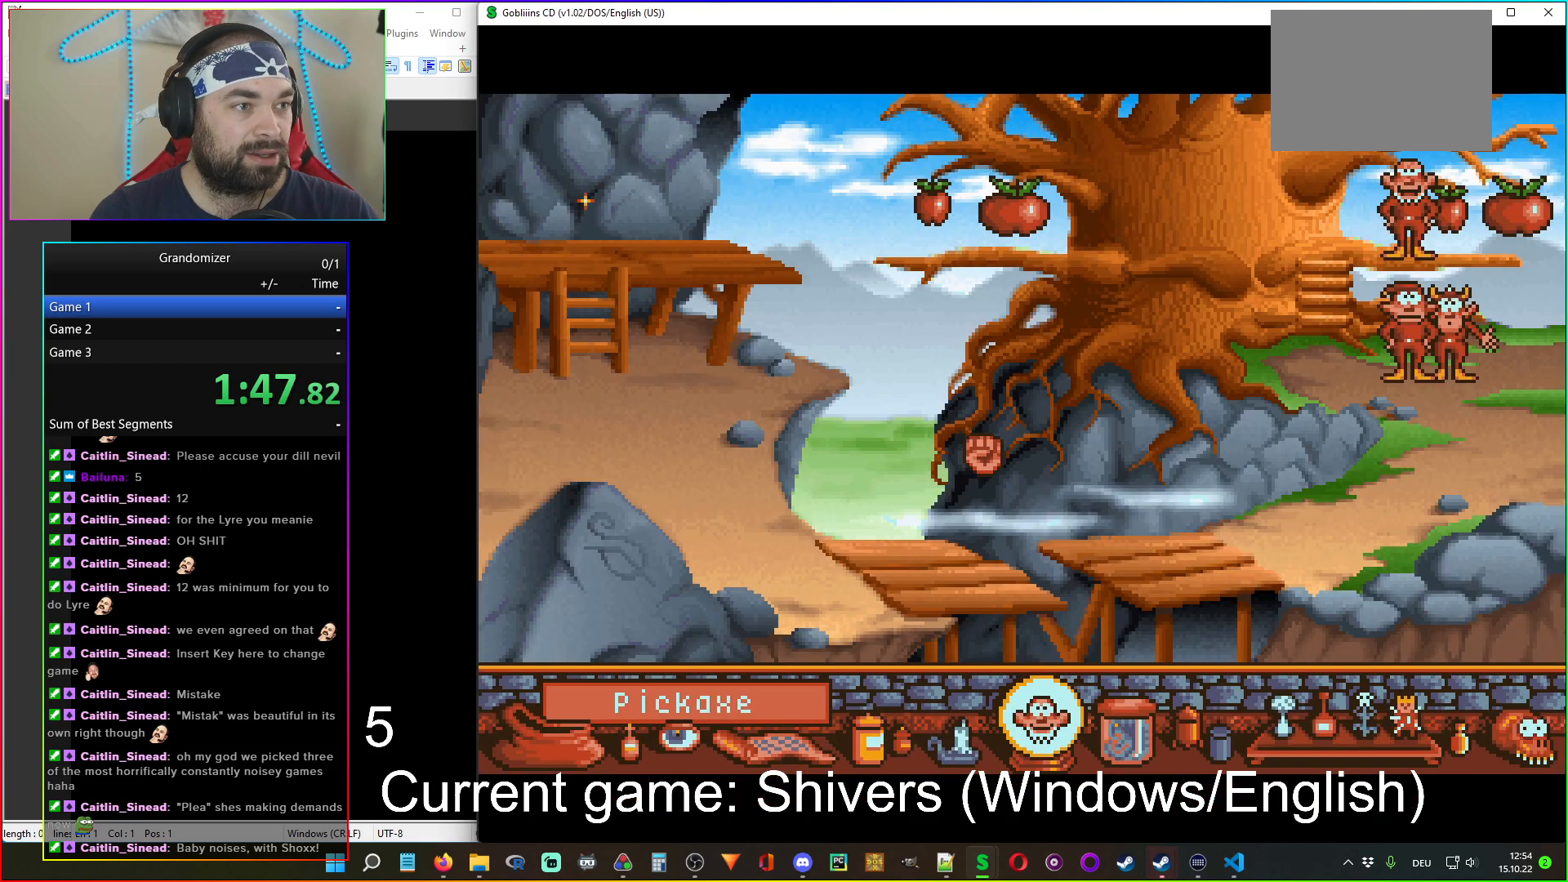
Gameplay with keyboard and mouse; each line is a JSON object with the keys and mouse buttons held at the frame after it. "events" lists presses ("down") and releases ("up") of "mouse_left", "mouse_wheel" and "mouse_right" between this image and that frame as [ms after this image, input, new state], when the widget could be followed in between. "mouse_left", "mouse_wheel", "mouse_right" = the "left", "wheel", "right" buttons of the "mouse" list. No other keys are recorded. "wheel" means that the mouse wheel is clicked or scrolled. Mouse movement is not recorded.
{"keys": [], "mouse": [], "events": []}
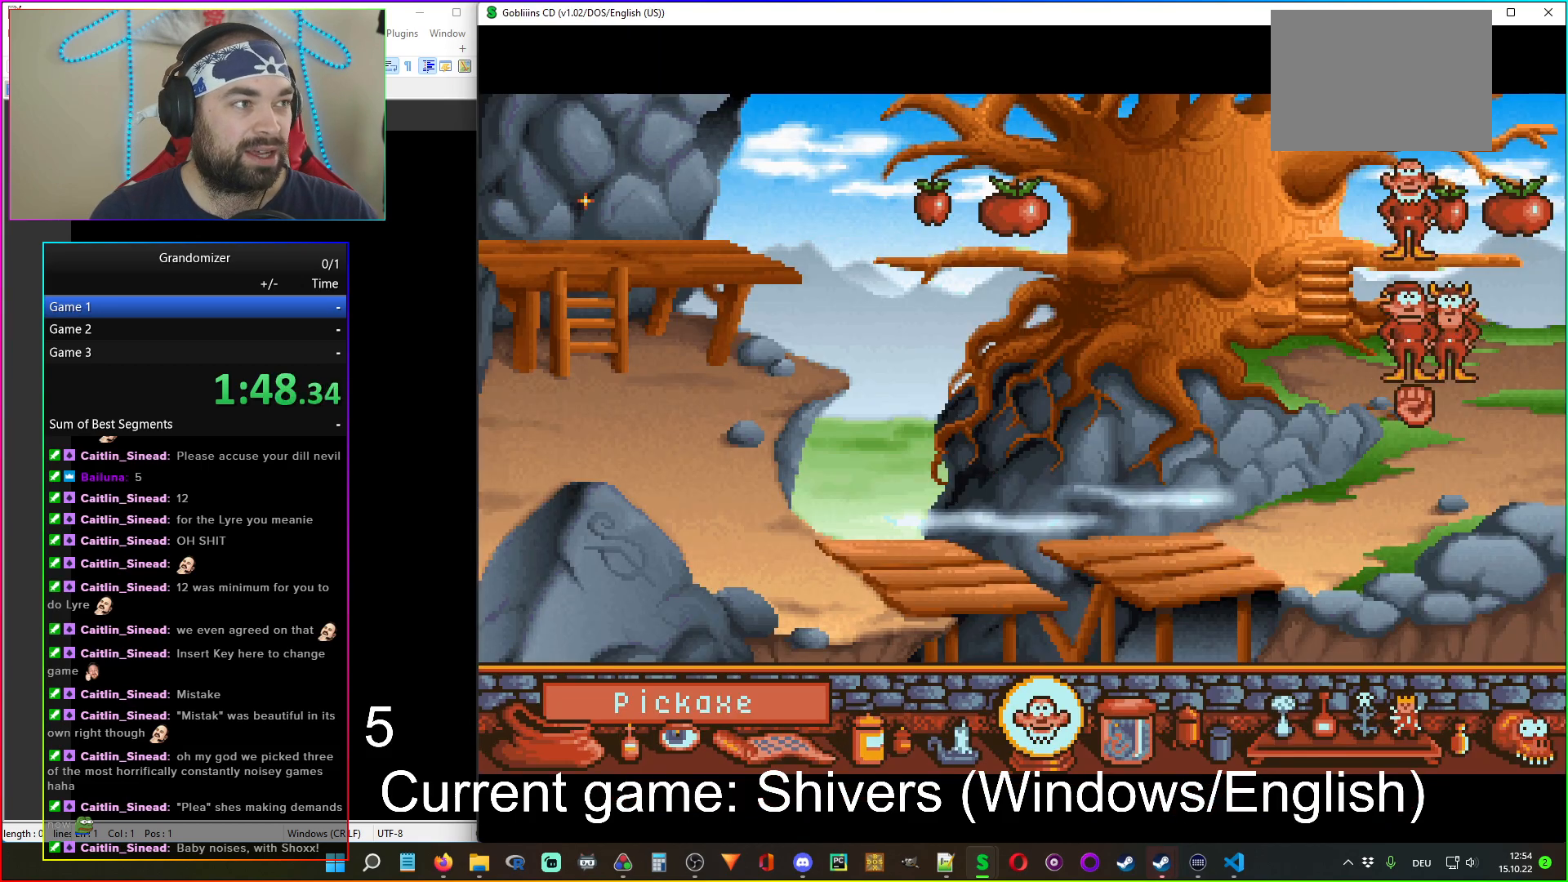
{"keys": [], "mouse": [], "events": []}
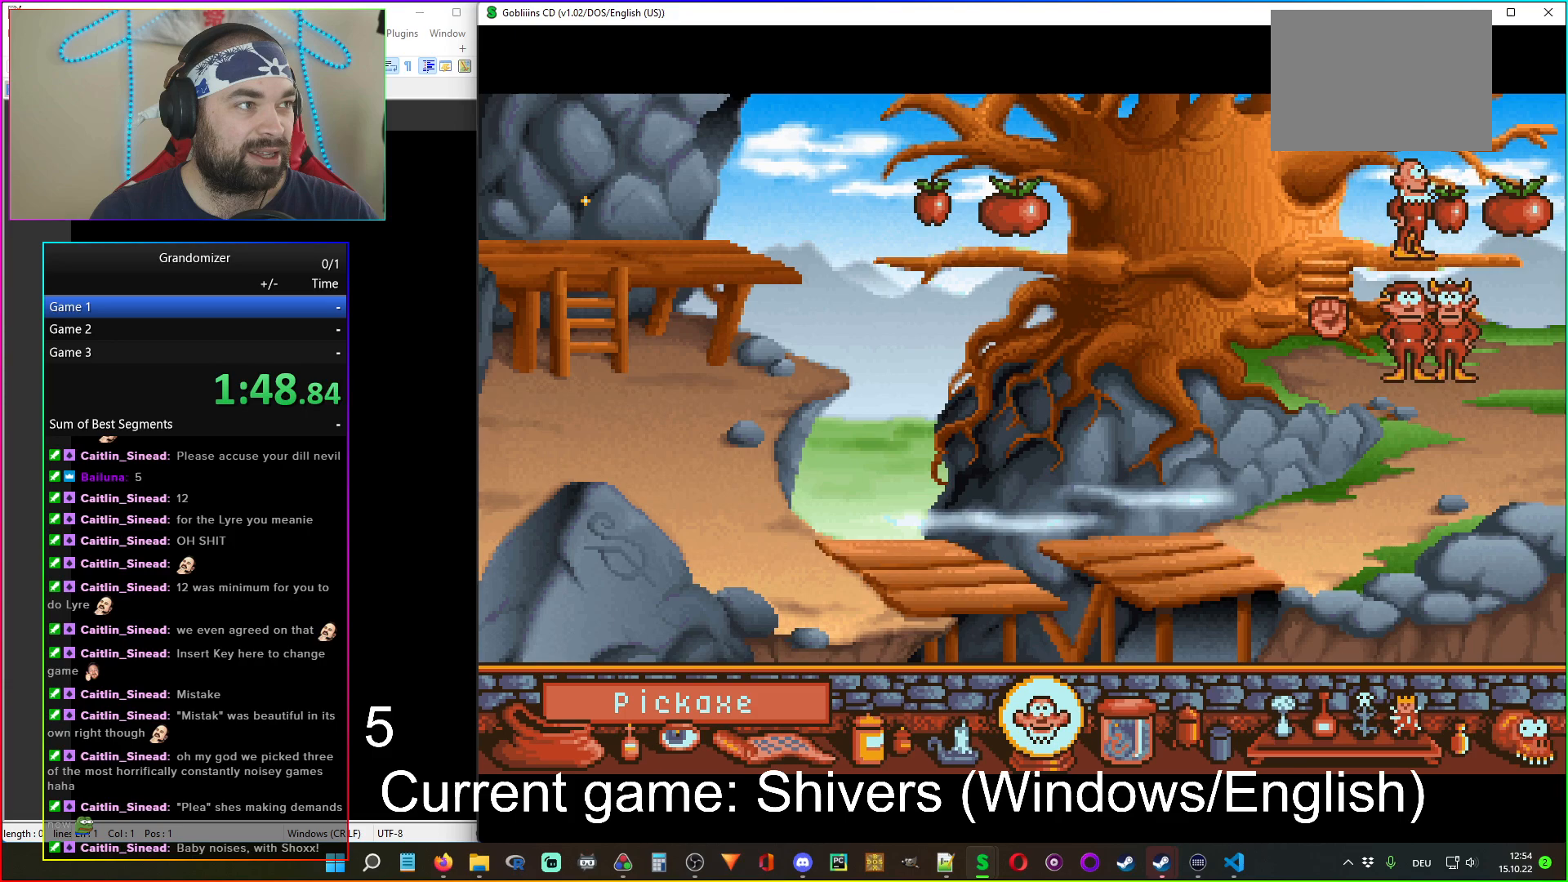
{"keys": [], "mouse": [], "events": []}
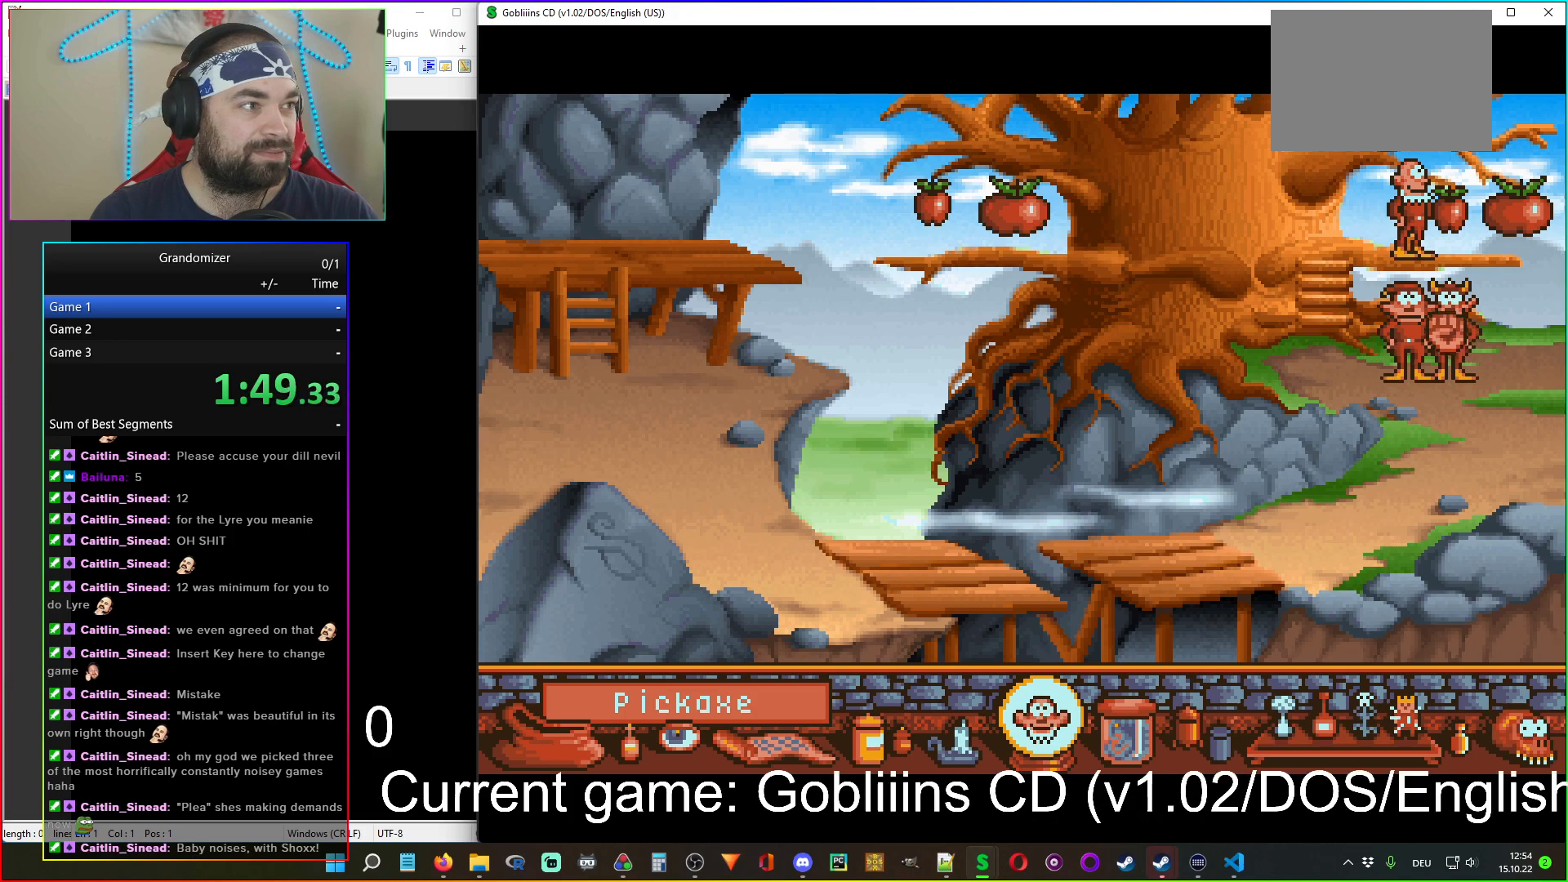
{"keys": [], "mouse": [], "events": [[83, "mouse_left", "down"], [167, "mouse_left", "up"]]}
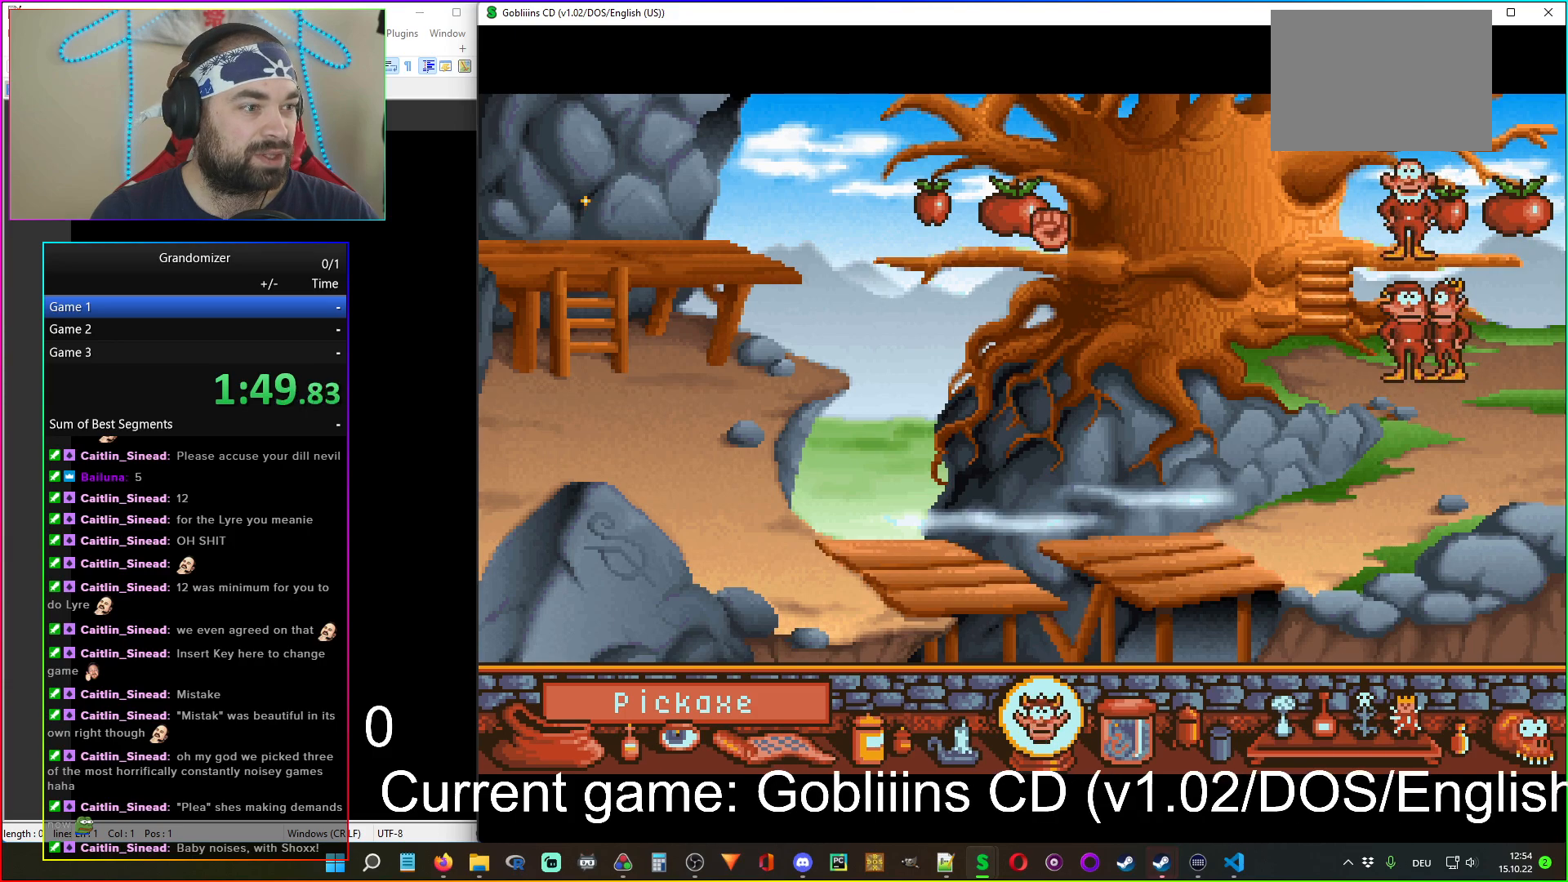
{"keys": [], "mouse": [], "events": [[317, "mouse_left", "down"], [433, "mouse_left", "up"]]}
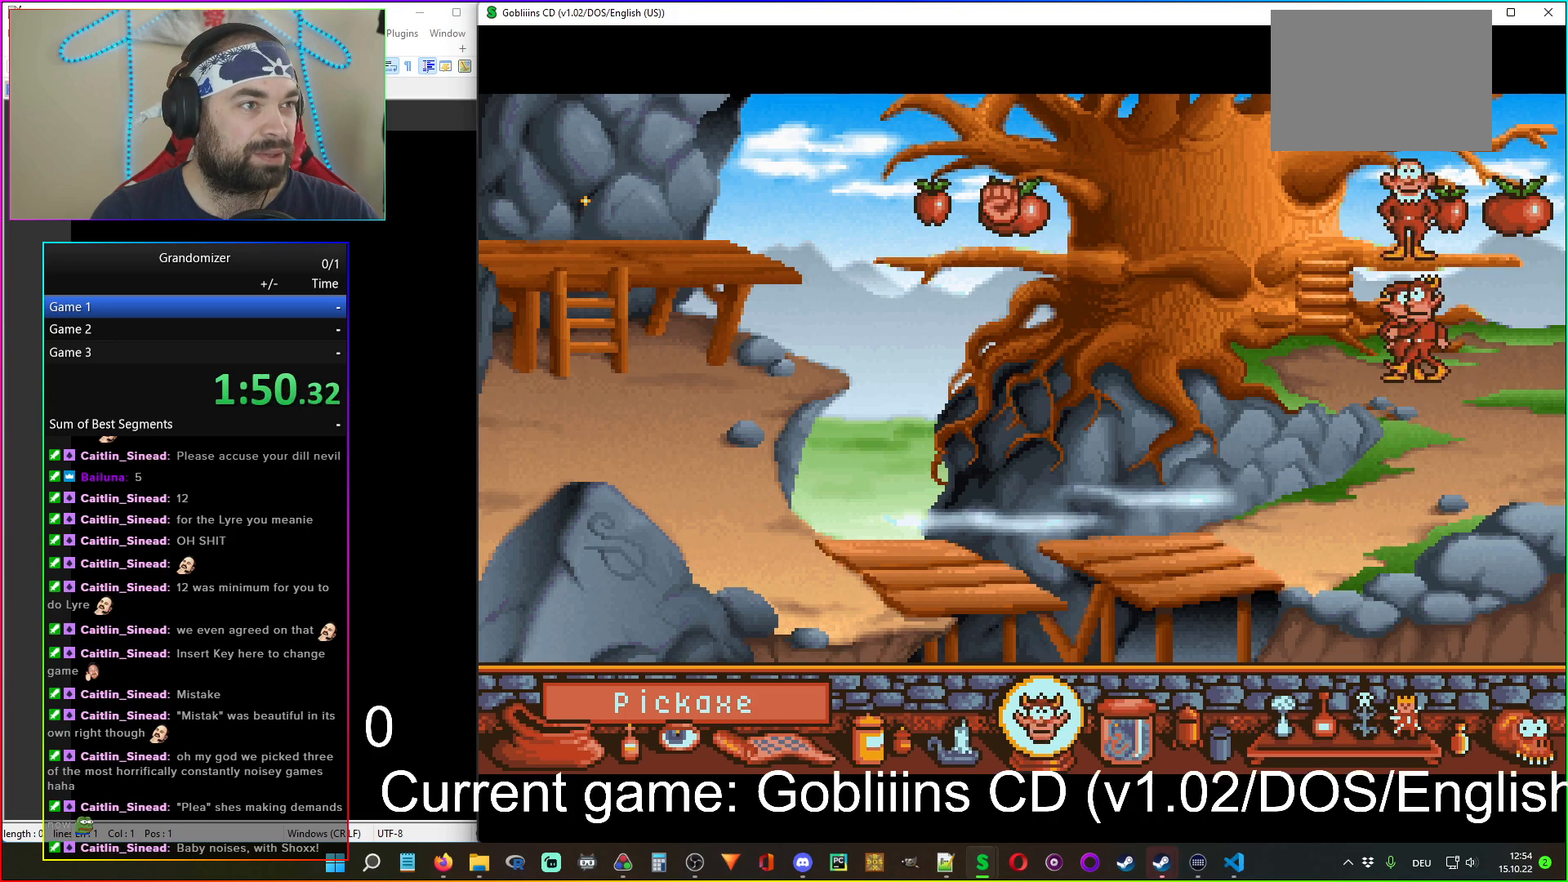
{"keys": [], "mouse": [], "events": []}
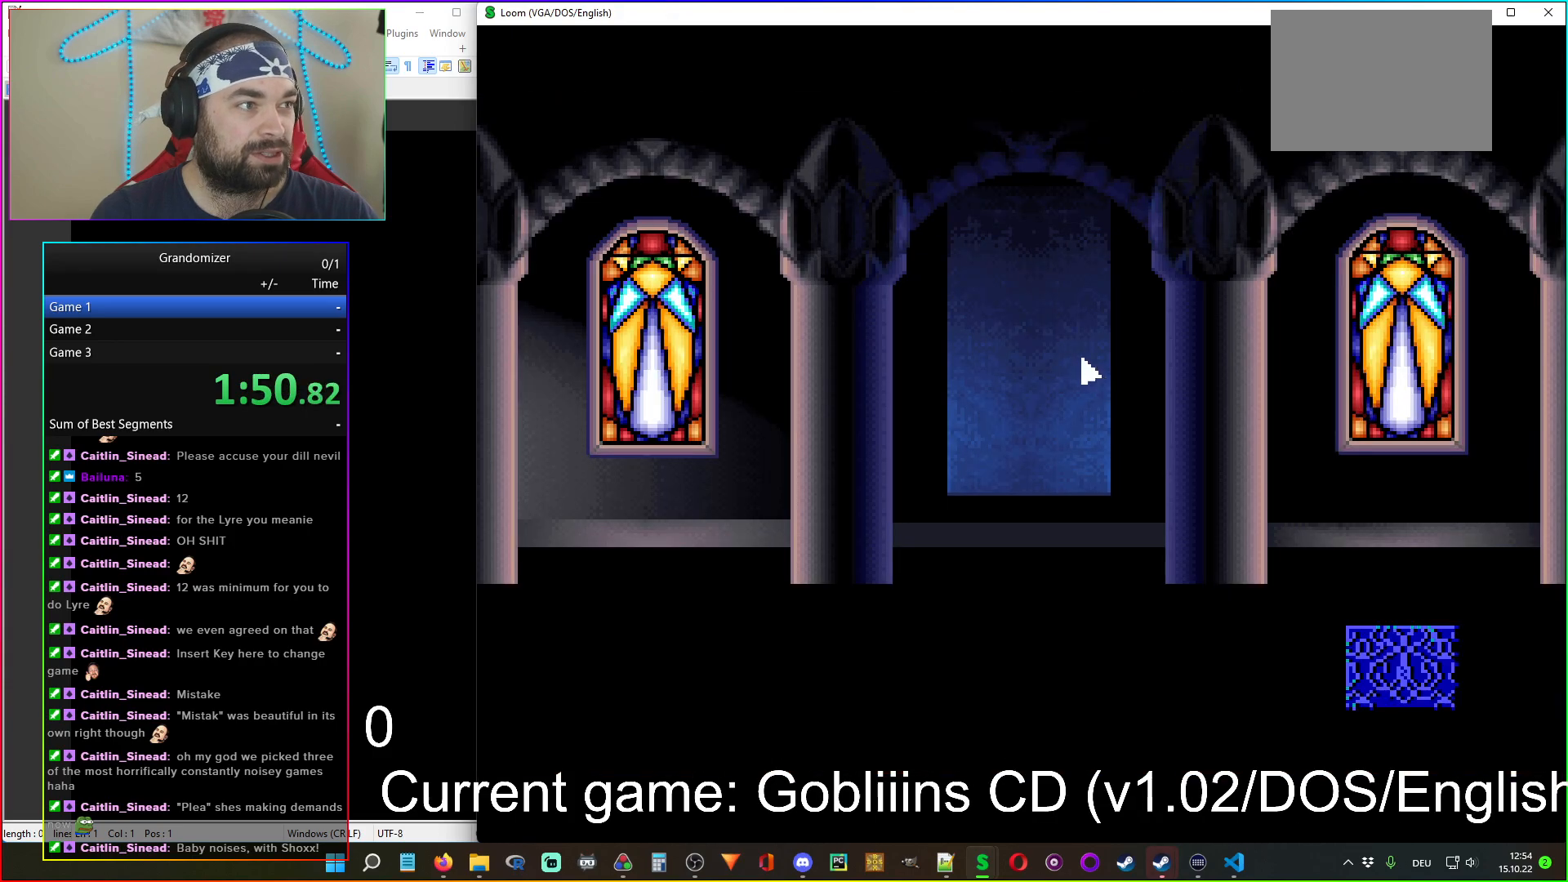
{"keys": [], "mouse": [], "events": []}
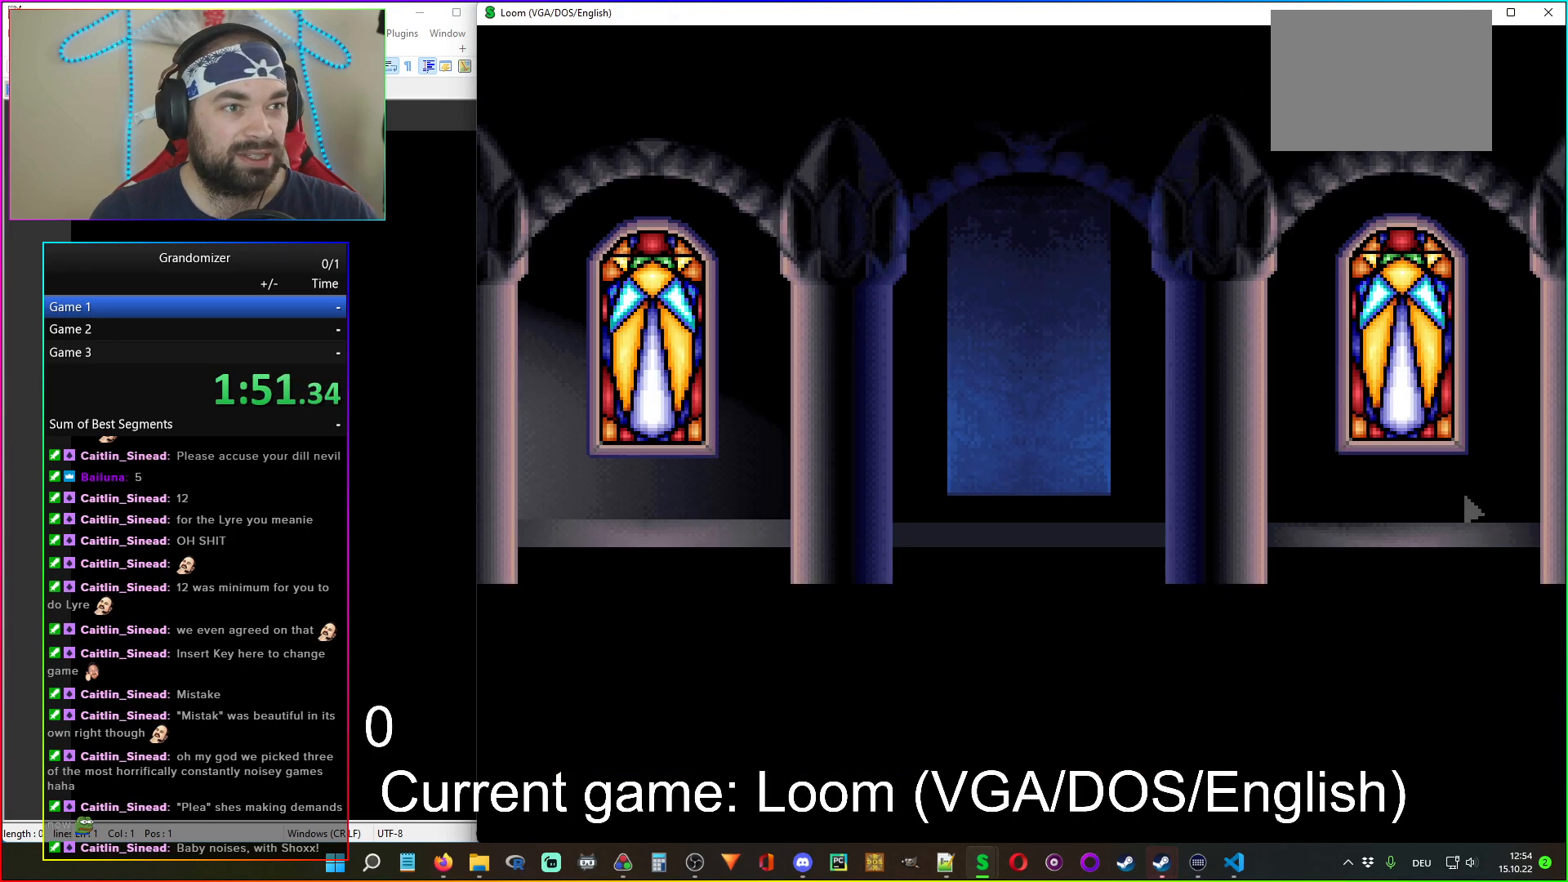
{"keys": [], "mouse": [], "events": [[117, "mouse_left", "down"], [217, "mouse_left", "up"]]}
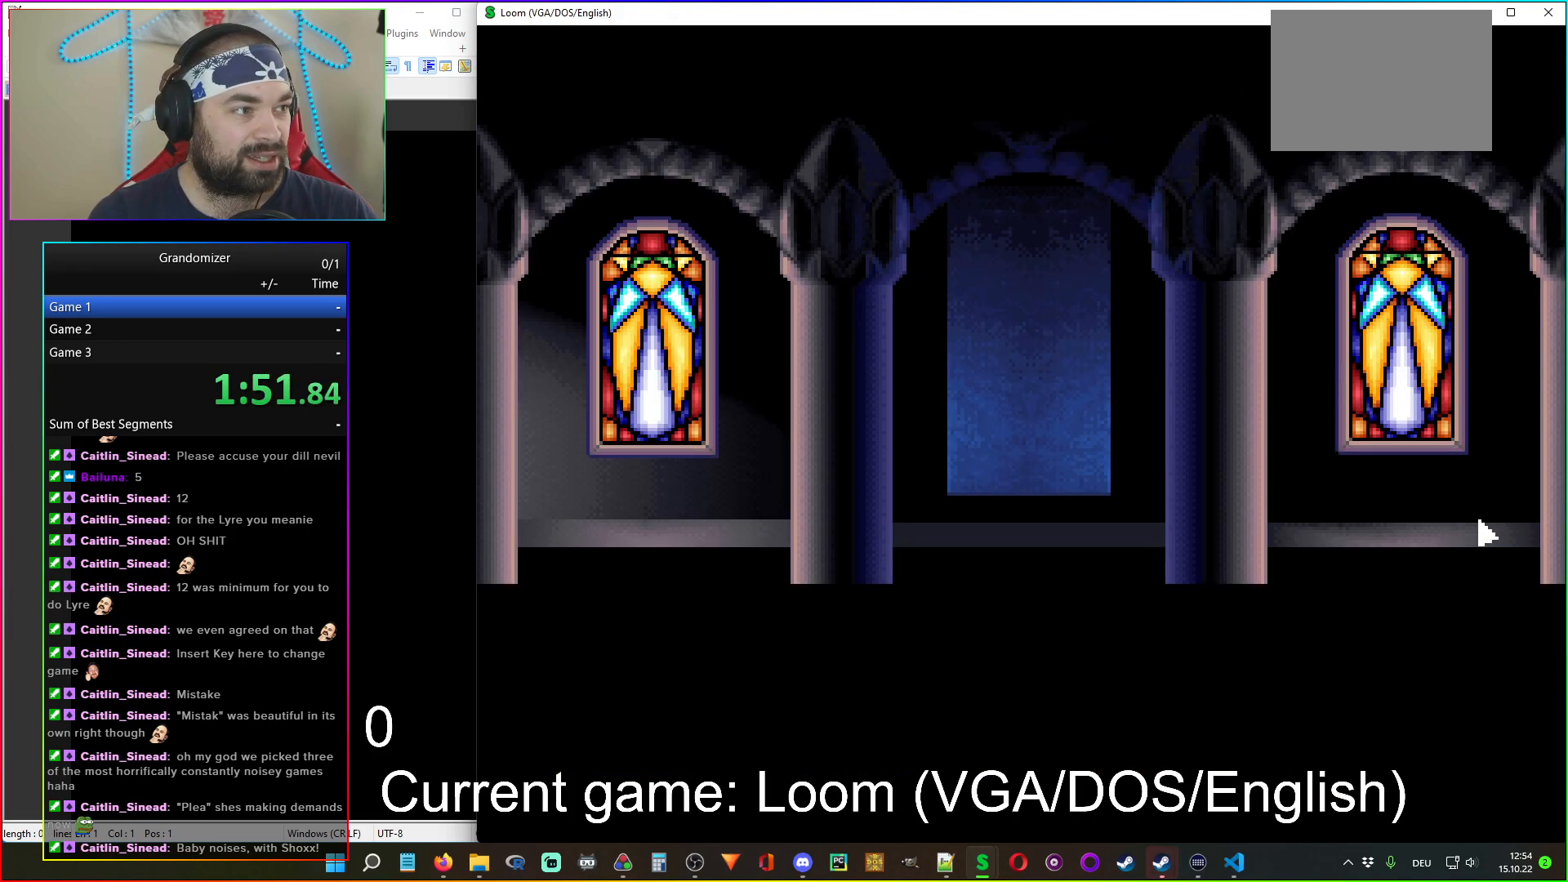
{"keys": [], "mouse": [], "events": []}
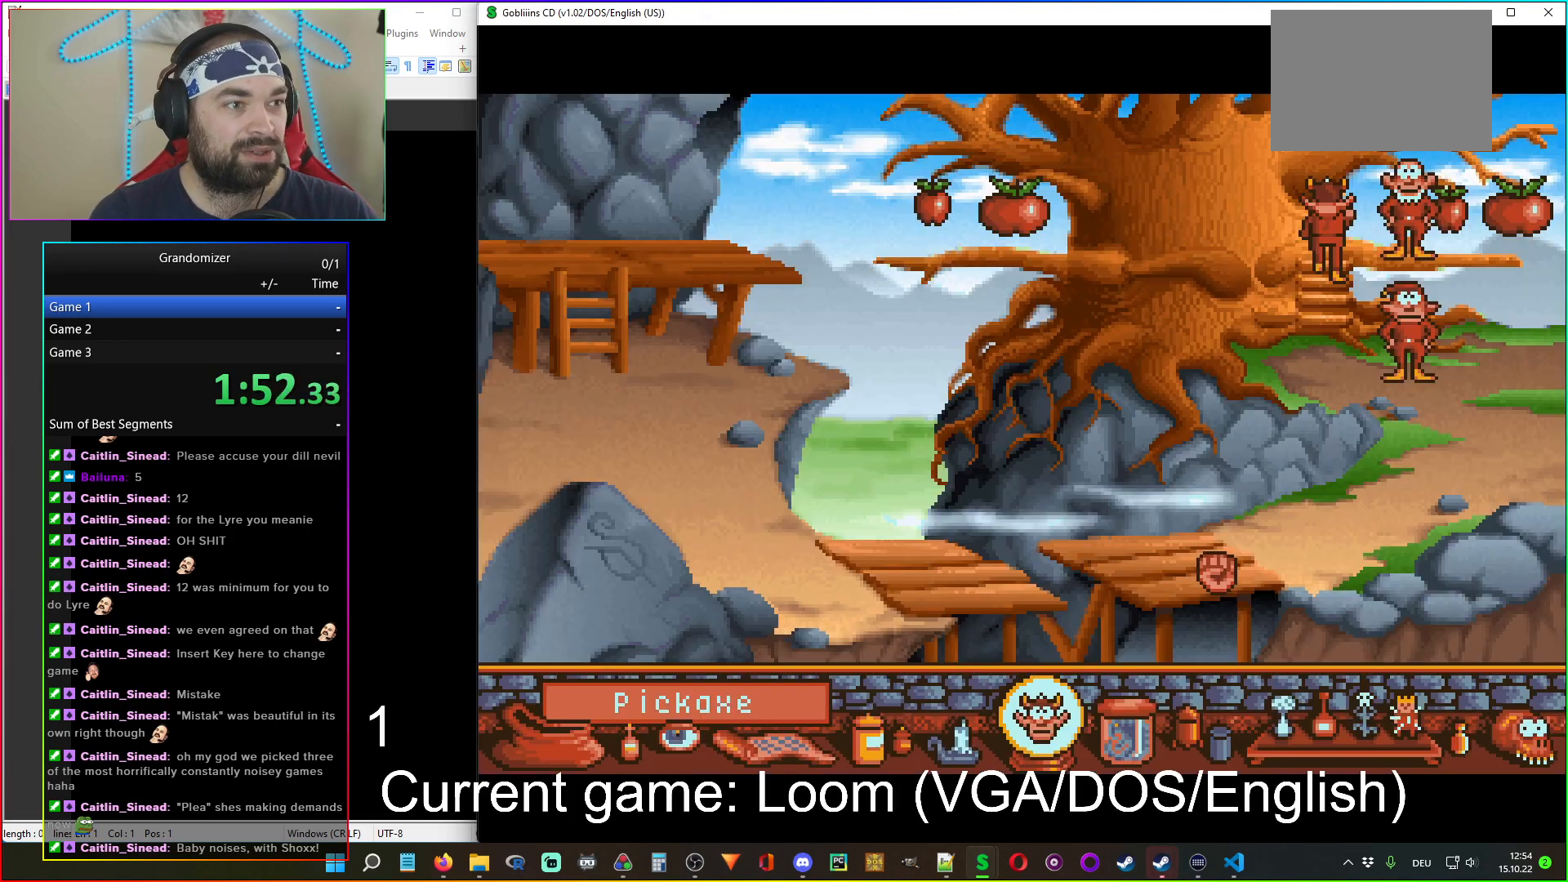
{"keys": [], "mouse": [], "events": []}
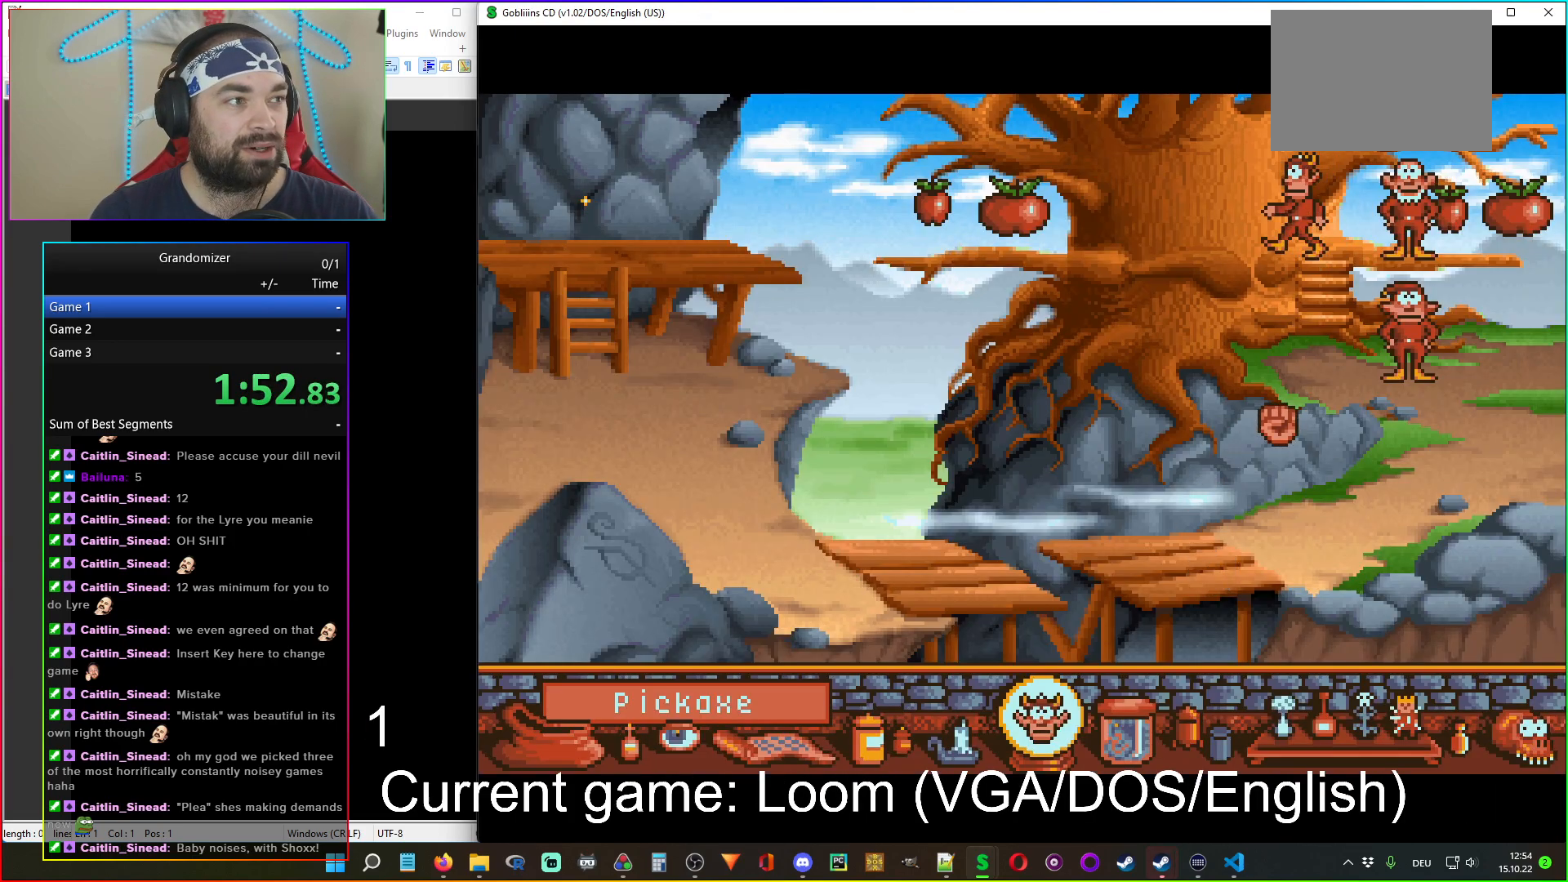
{"keys": [], "mouse": [], "events": []}
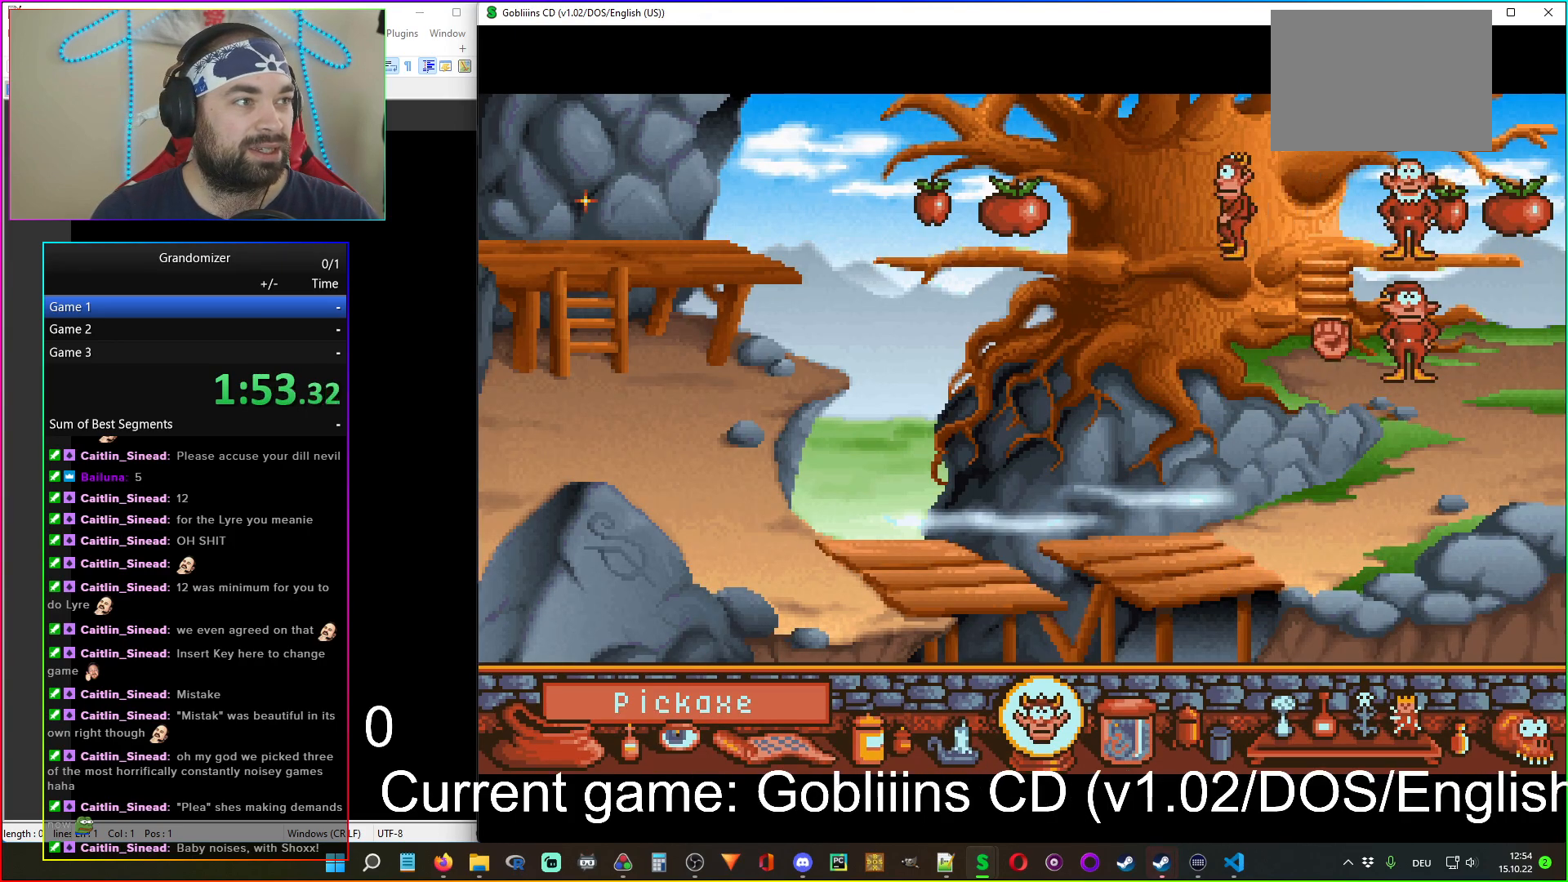
{"keys": [], "mouse": [], "events": []}
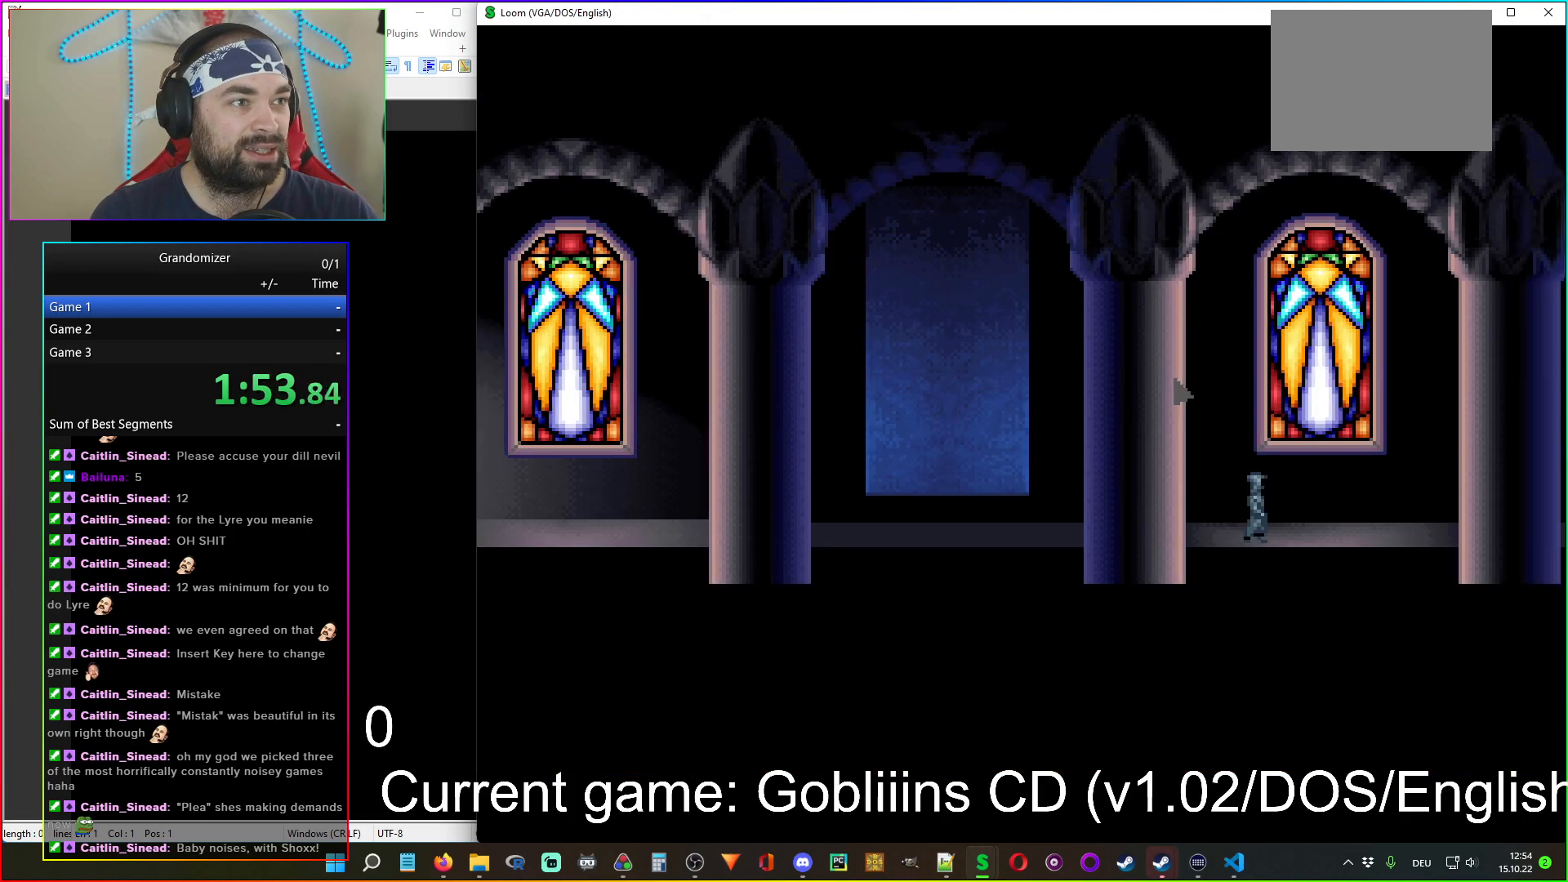
{"keys": [], "mouse": [], "events": []}
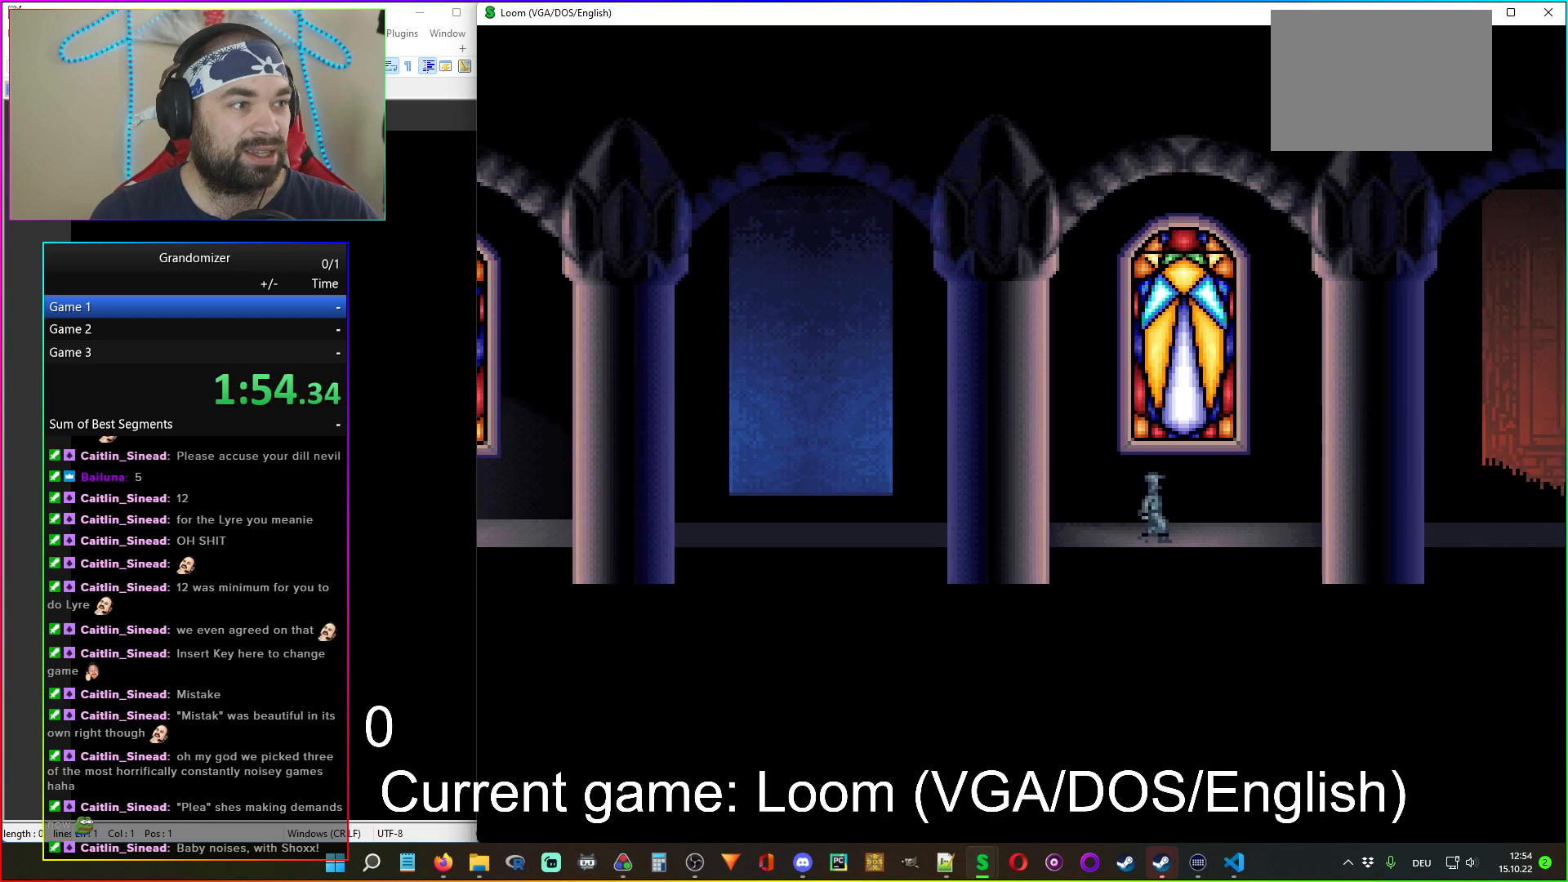
{"keys": [], "mouse": [], "events": [[150, "mouse_left", "down"], [267, "mouse_left", "up"]]}
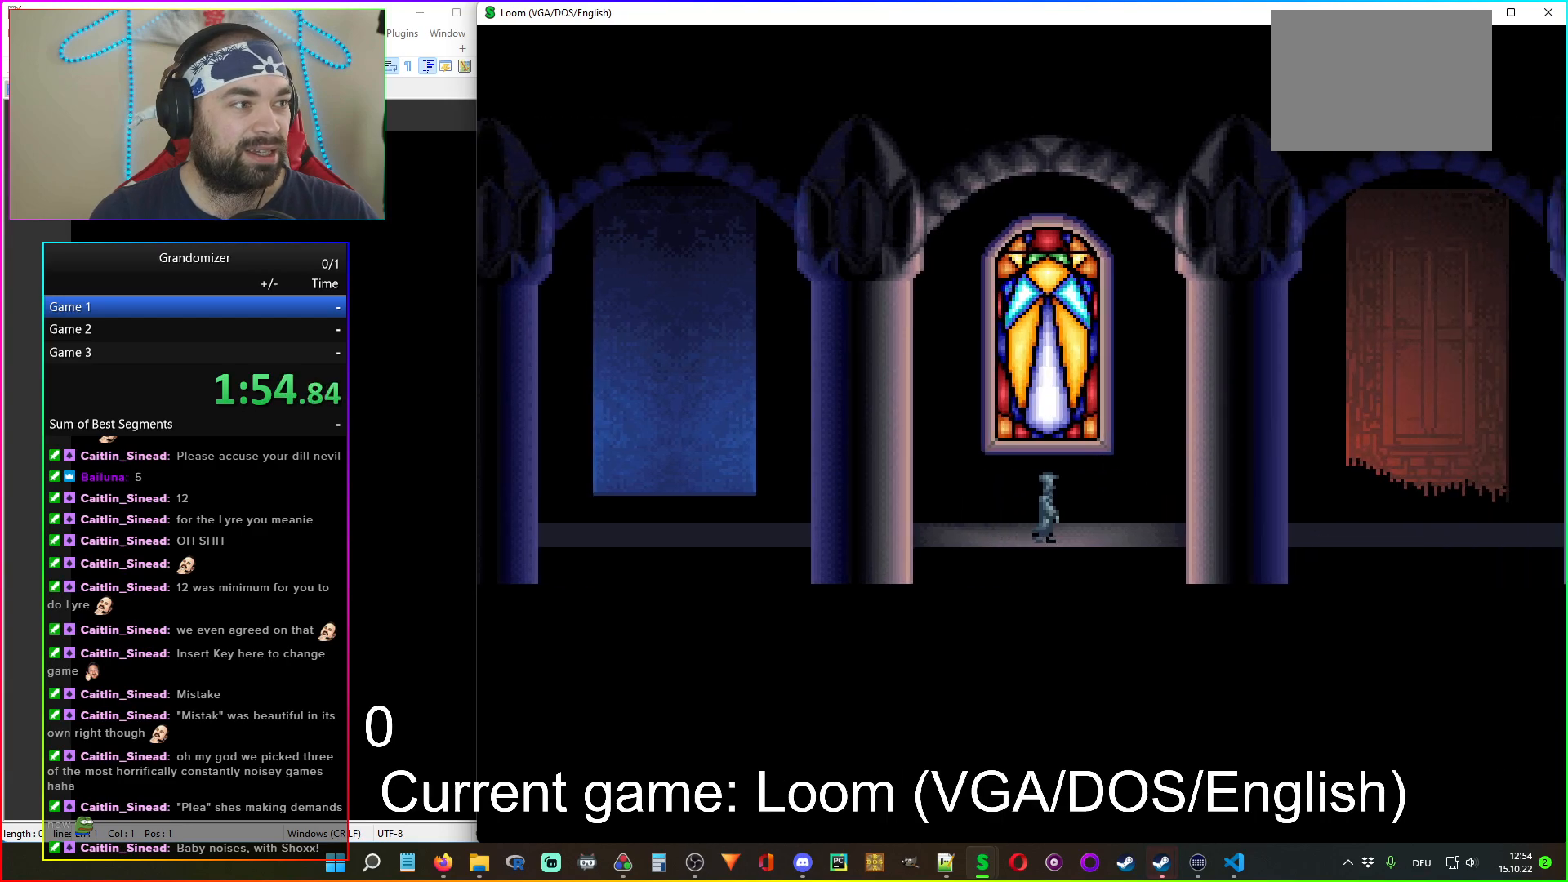
{"keys": [], "mouse": [], "events": [[167, "mouse_left", "down"], [333, "mouse_left", "up"]]}
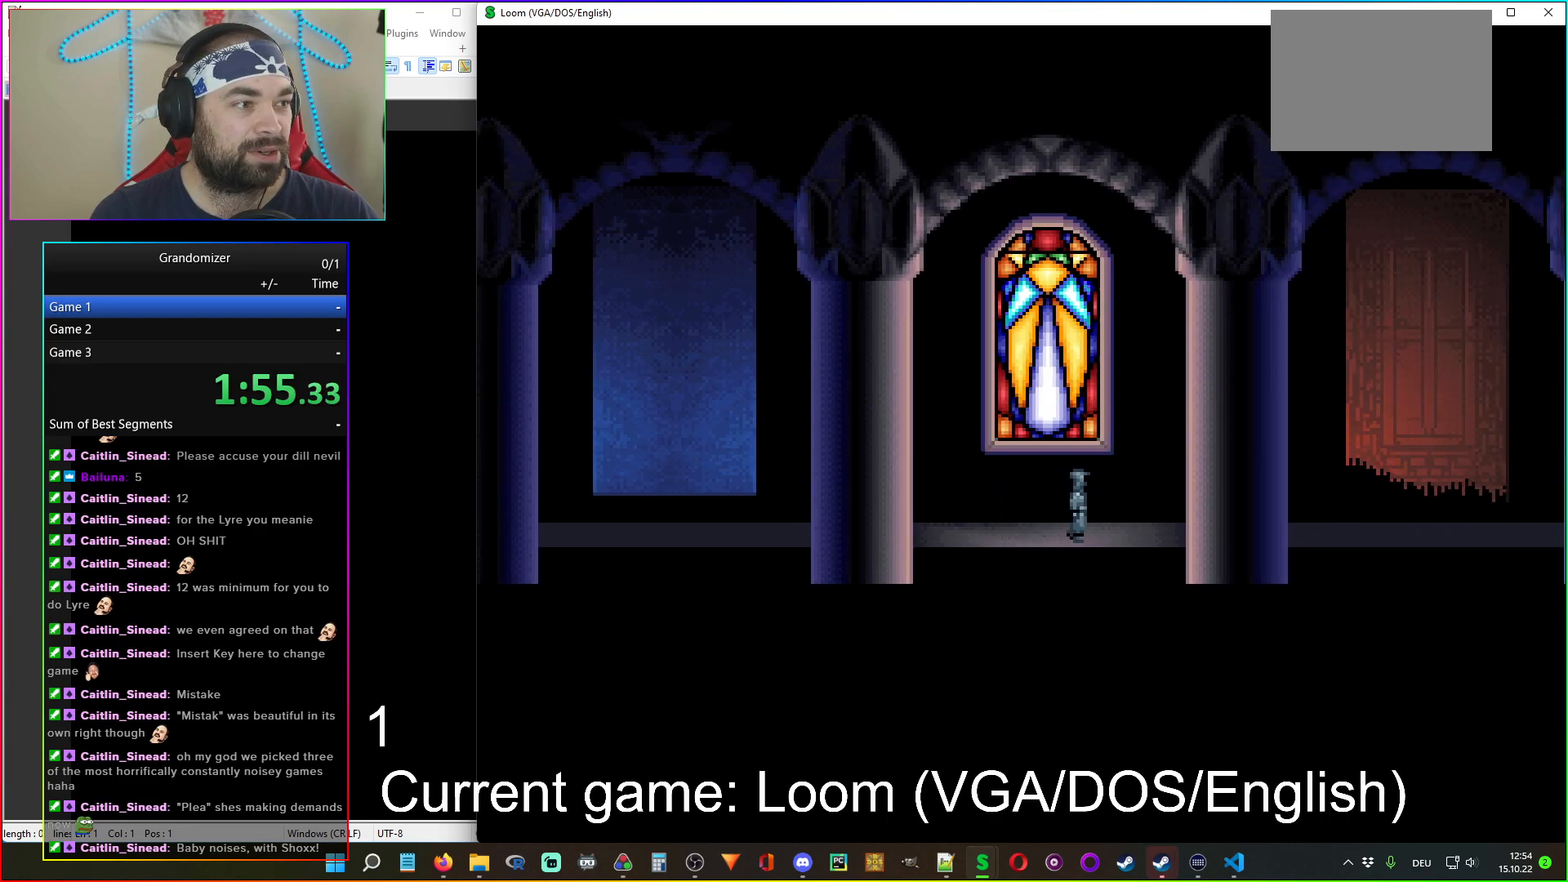
{"keys": [], "mouse": [], "events": []}
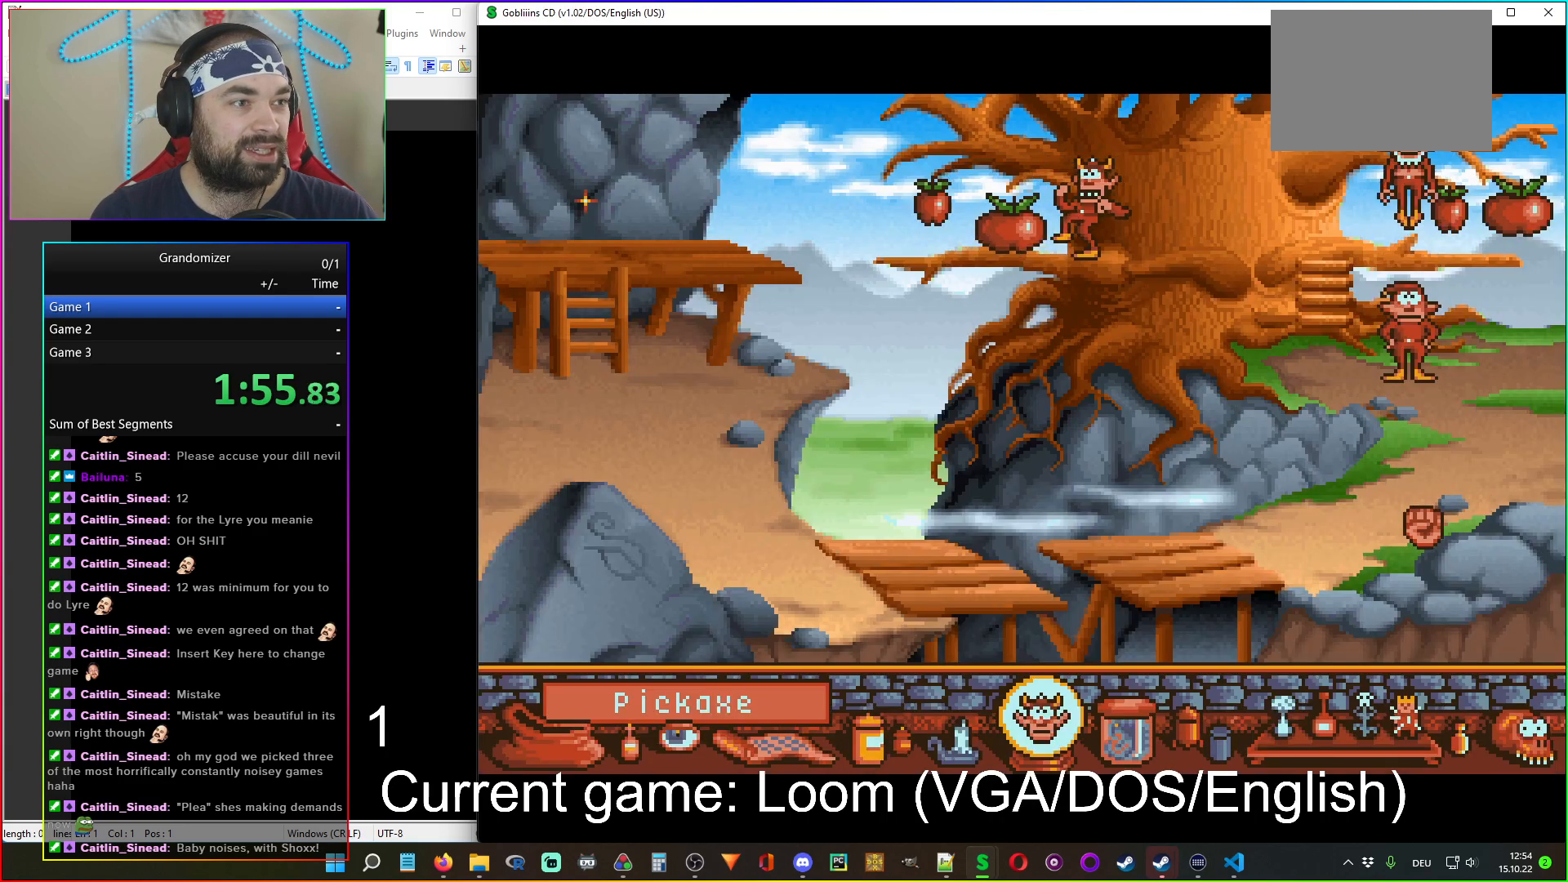
{"keys": [], "mouse": [], "events": []}
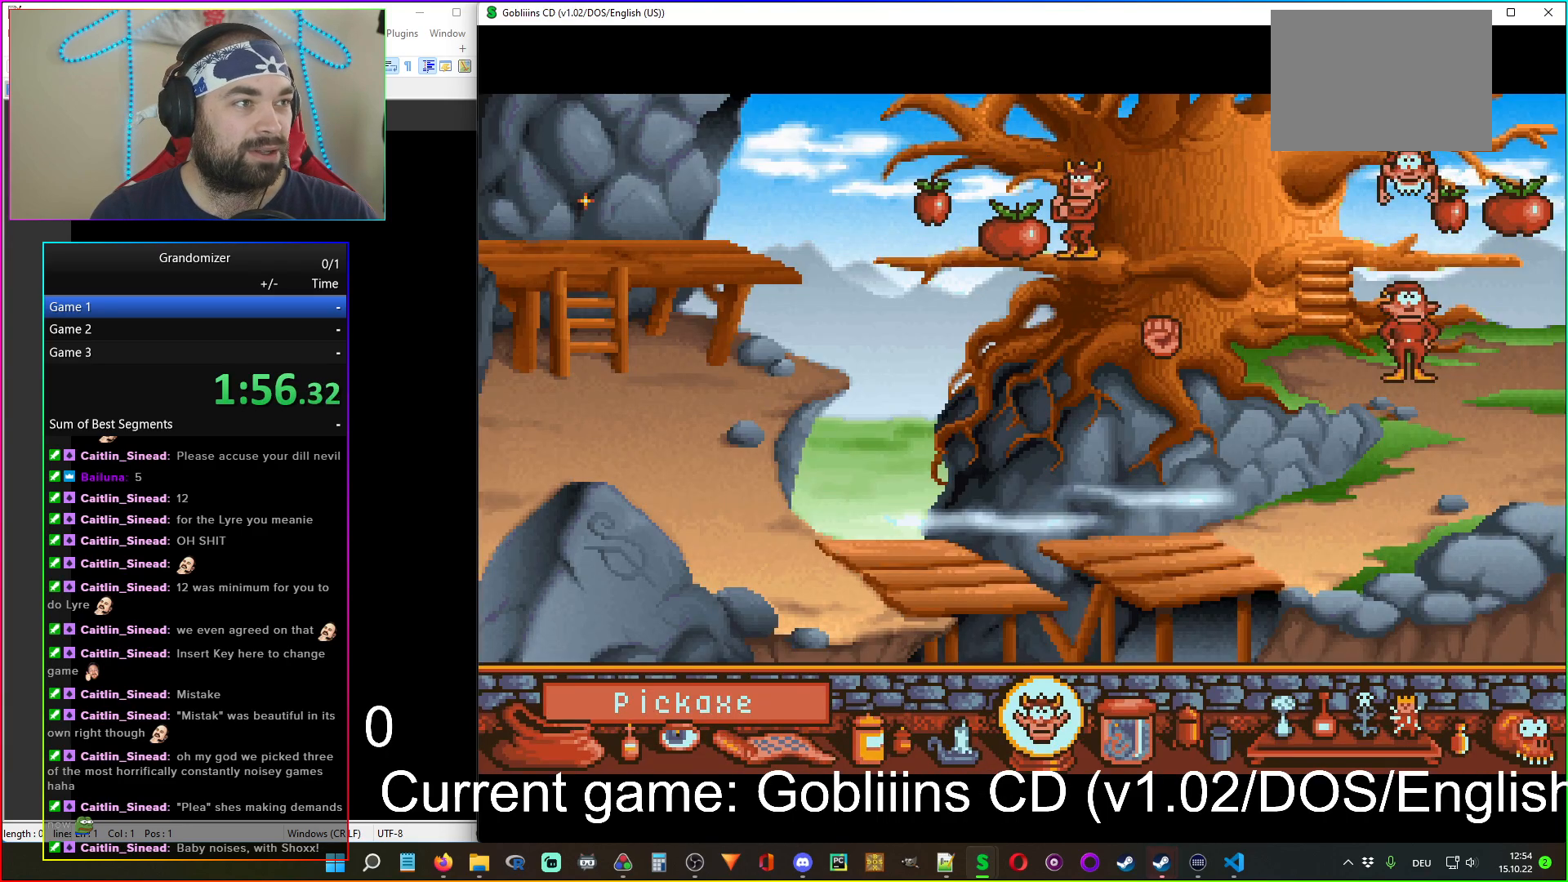
{"keys": [], "mouse": [], "events": []}
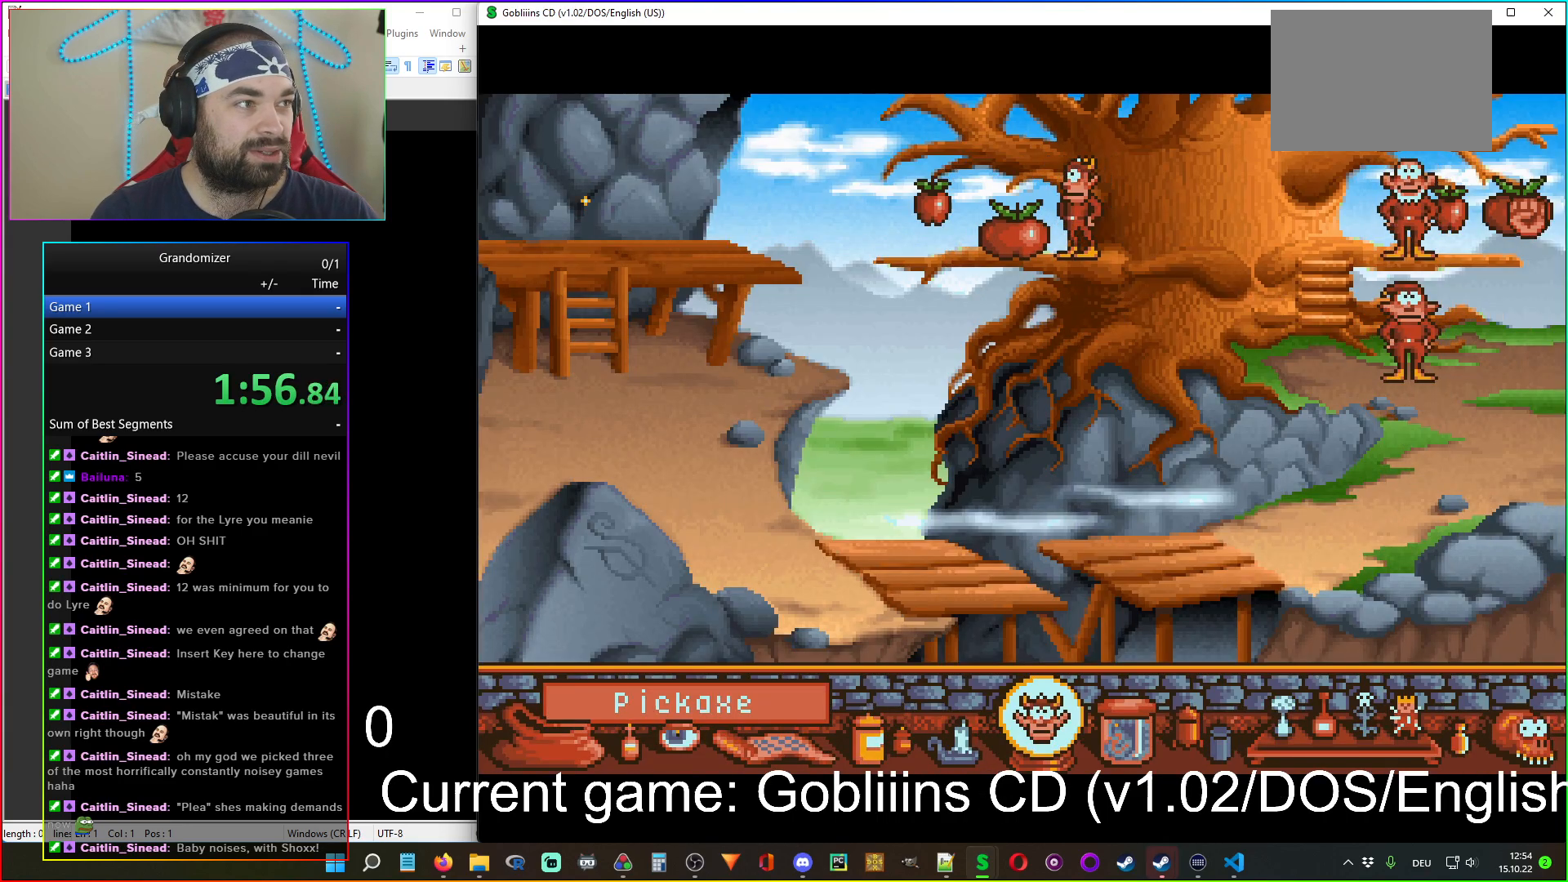
{"keys": [], "mouse": [], "events": [[17, "mouse_left", "down"], [133, "mouse_left", "up"]]}
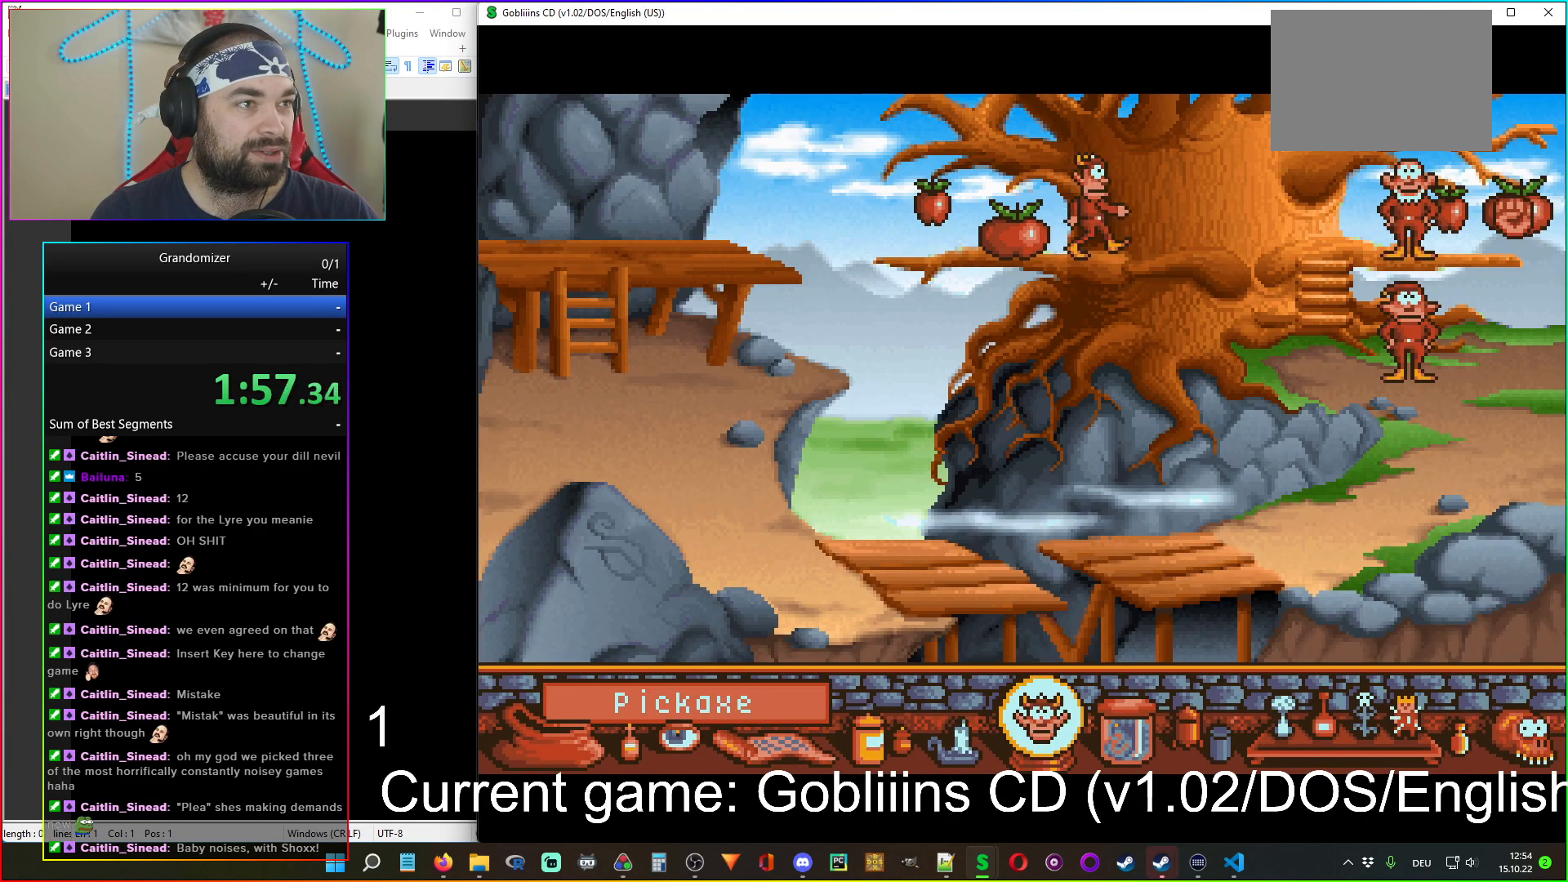
{"keys": [], "mouse": [], "events": []}
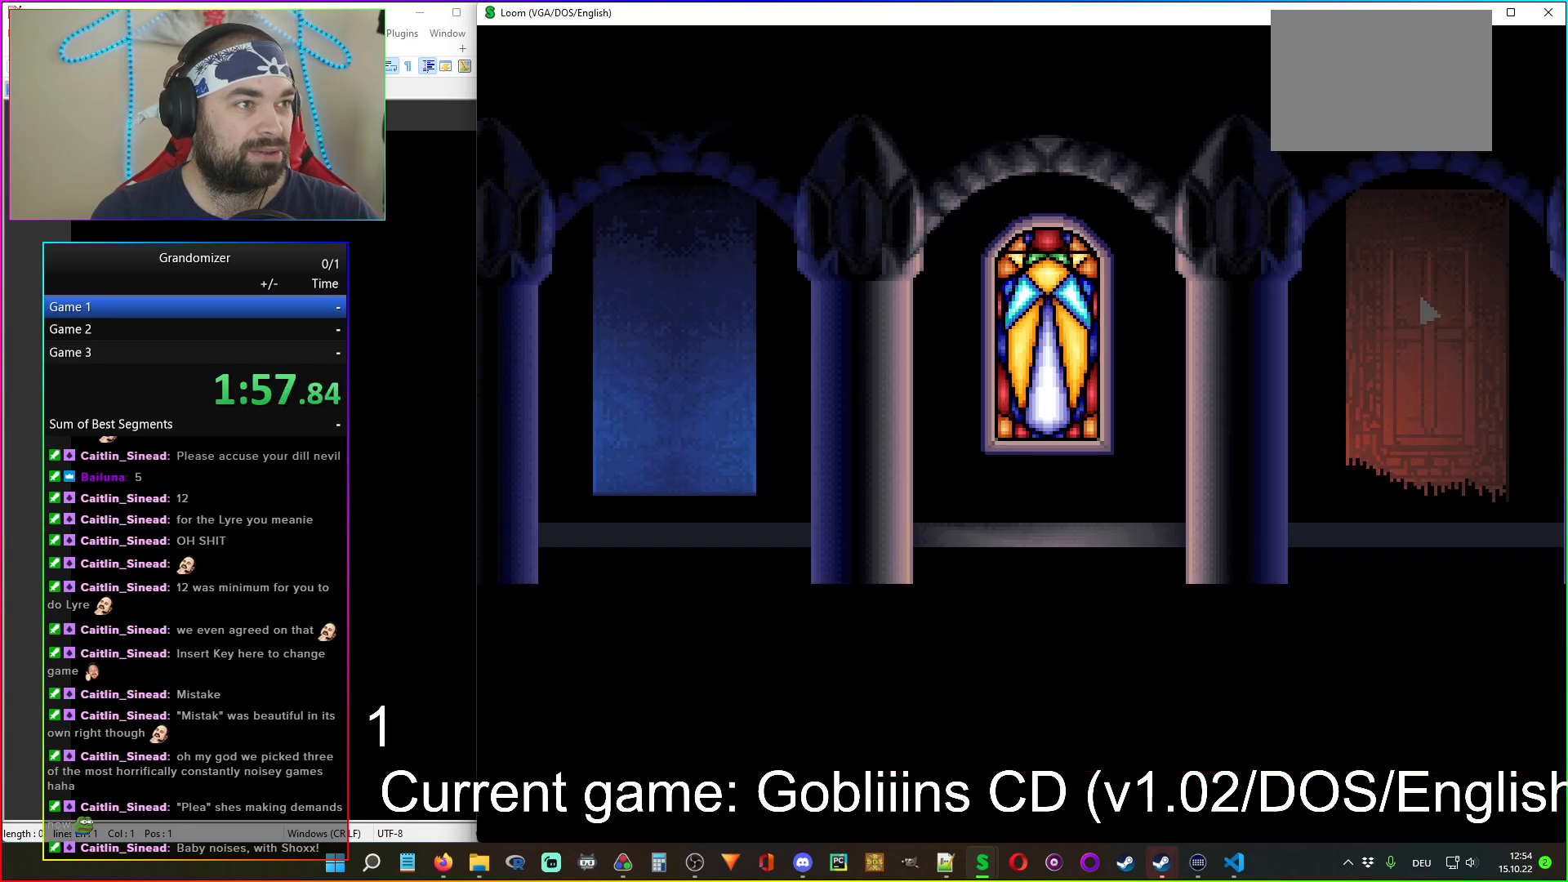
{"keys": [], "mouse": [], "events": []}
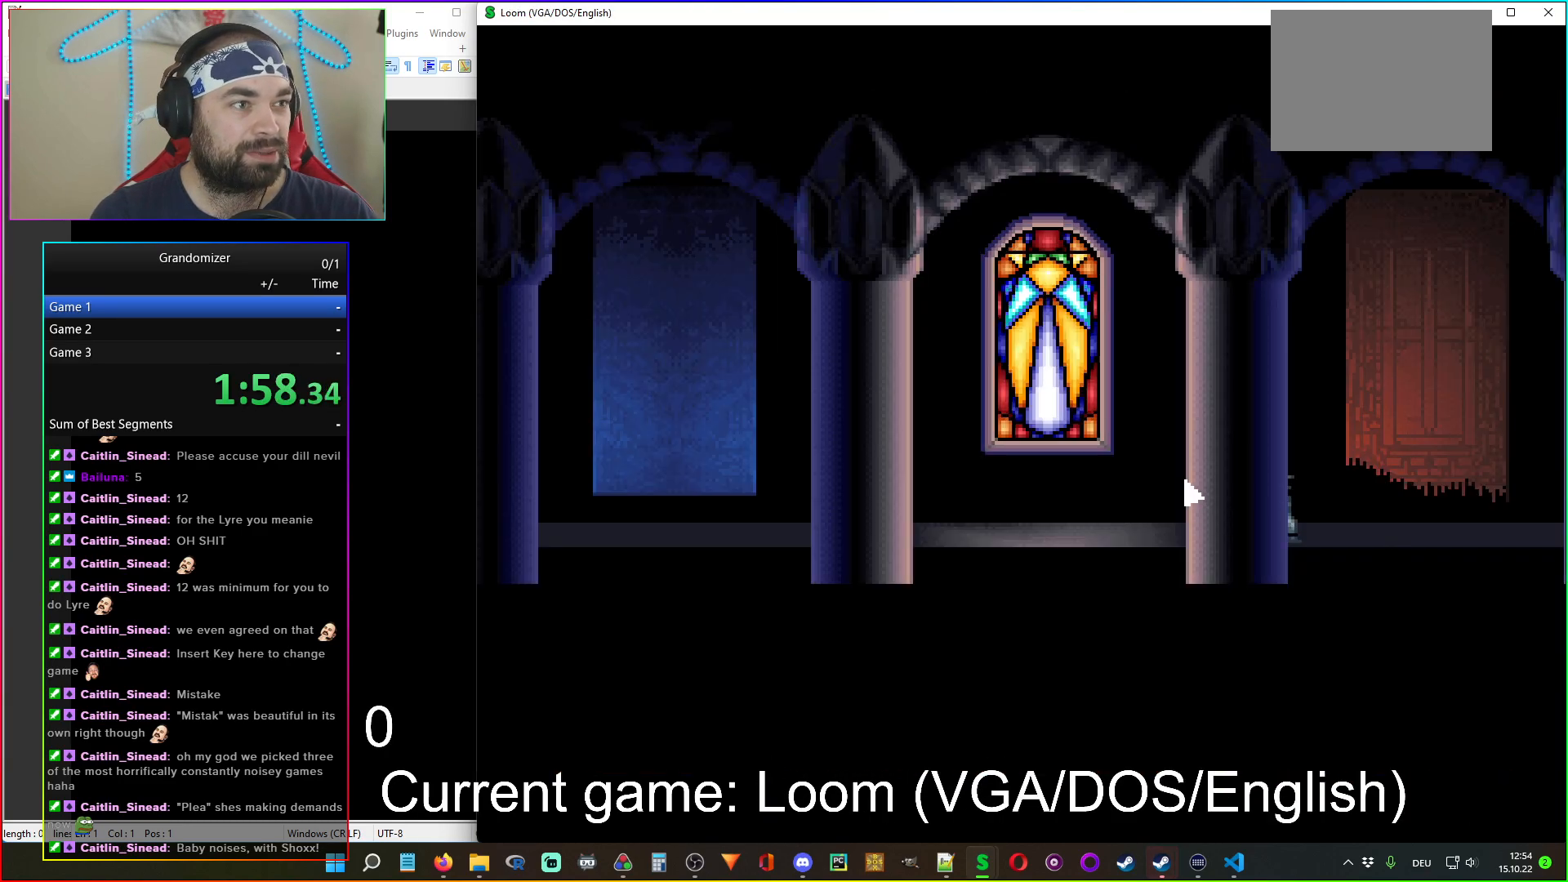
{"keys": [], "mouse": [], "events": []}
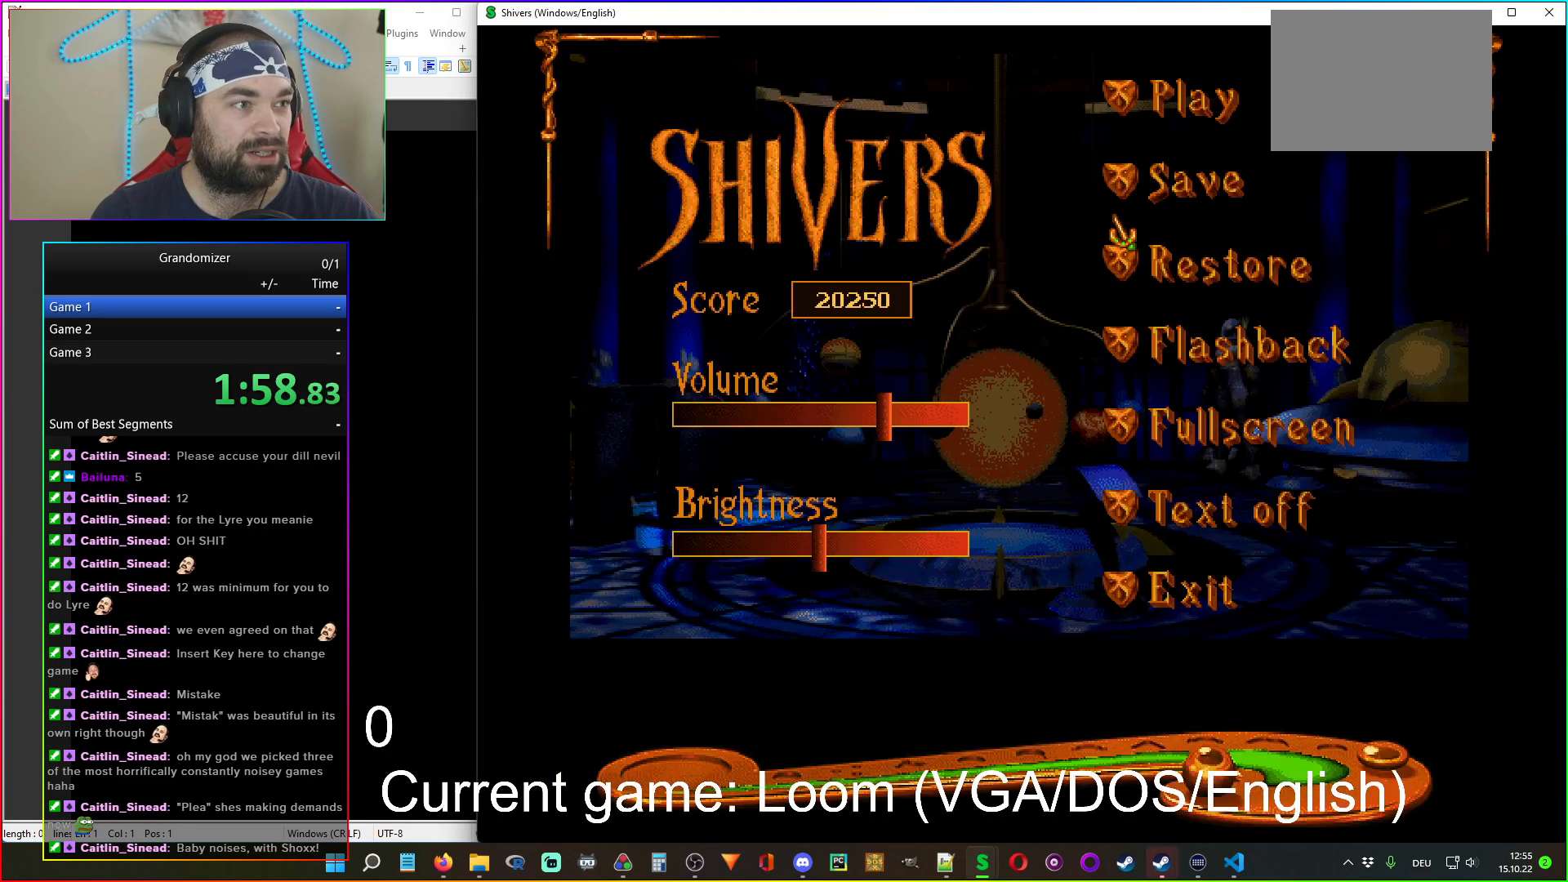
{"keys": [], "mouse": ["left"], "events": [[433, "mouse_left", "down"]]}
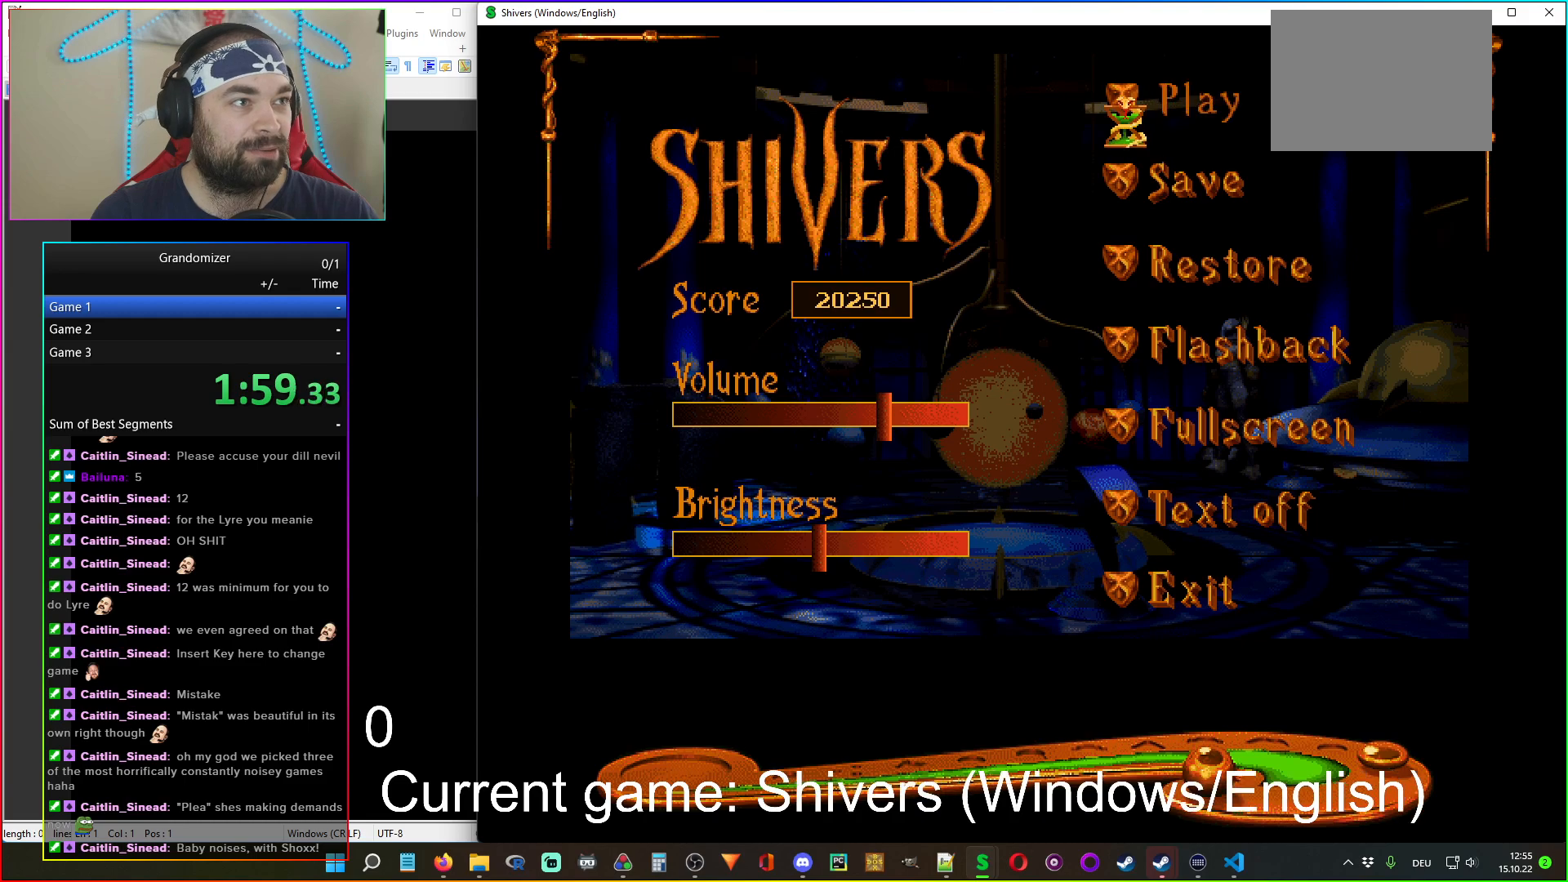
{"keys": [], "mouse": [], "events": [[17, "mouse_left", "up"]]}
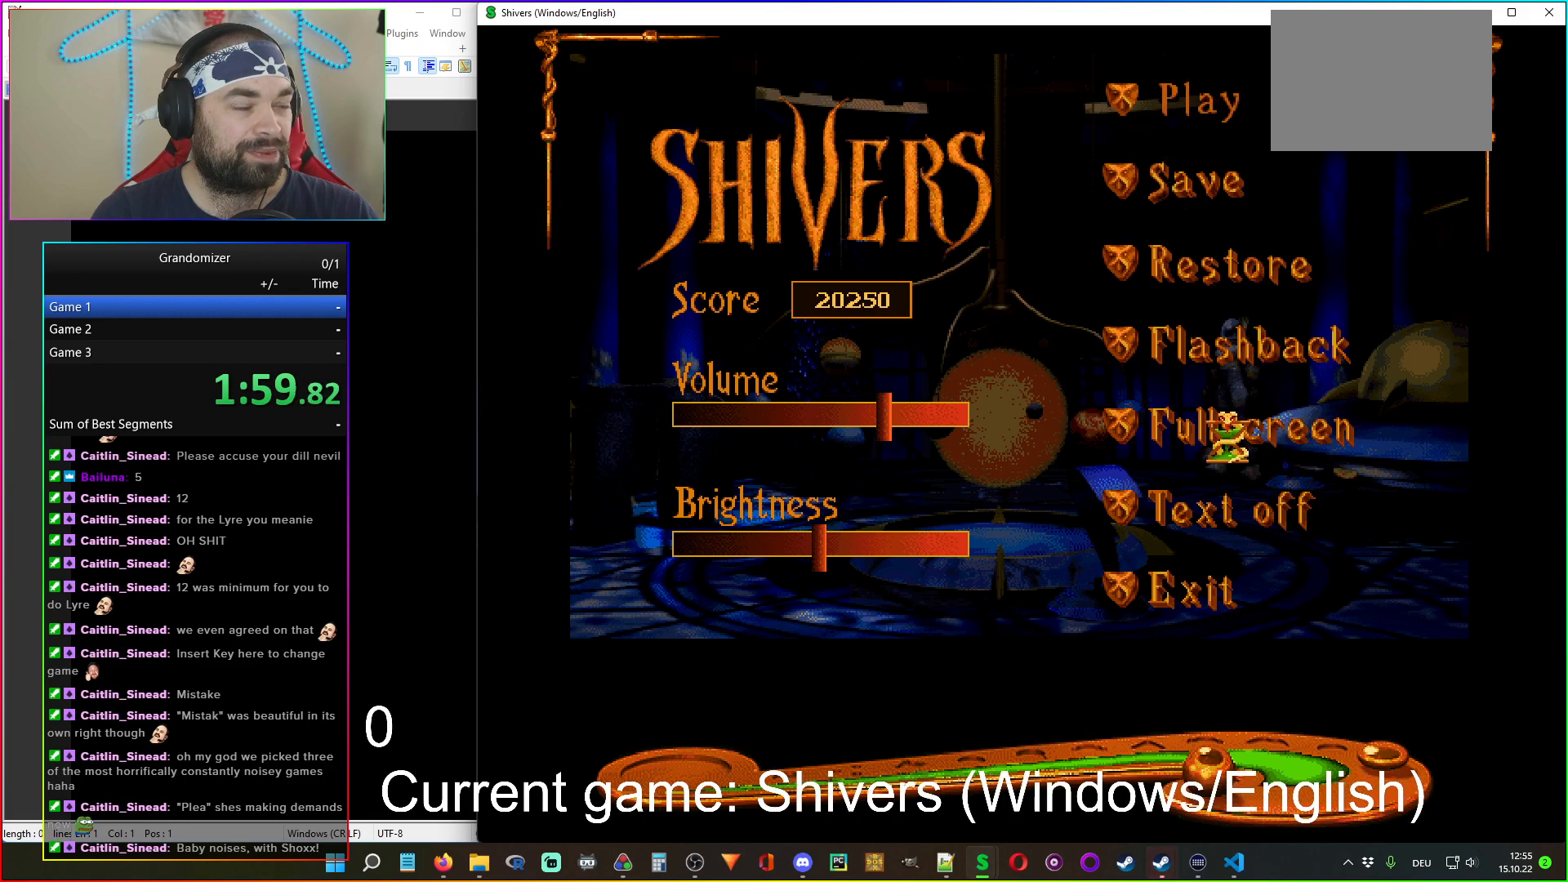
{"keys": [], "mouse": [], "events": []}
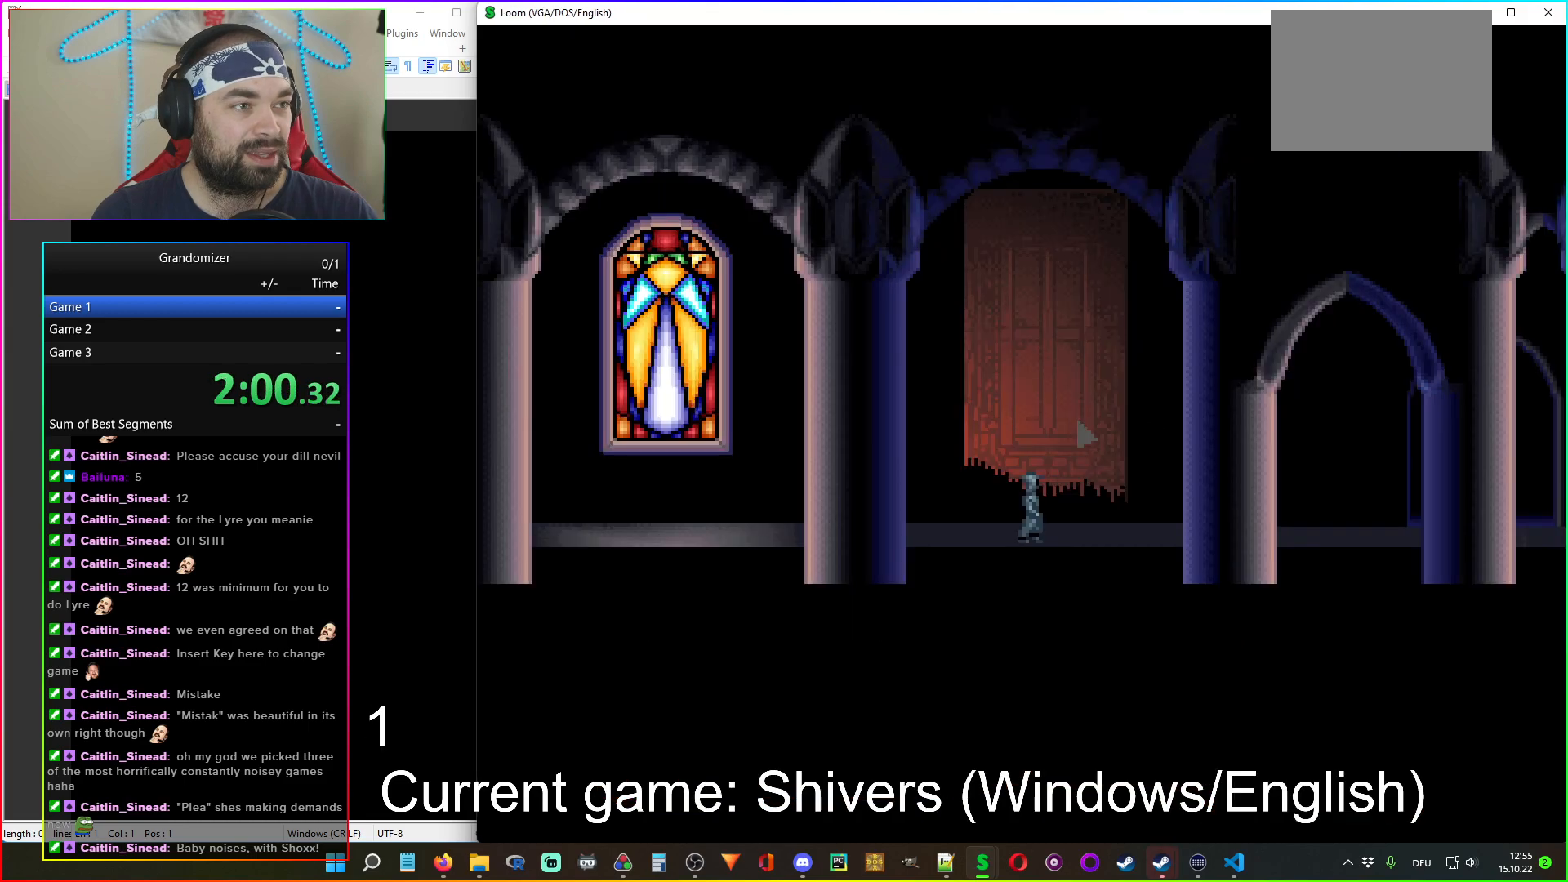
{"keys": [], "mouse": [], "events": []}
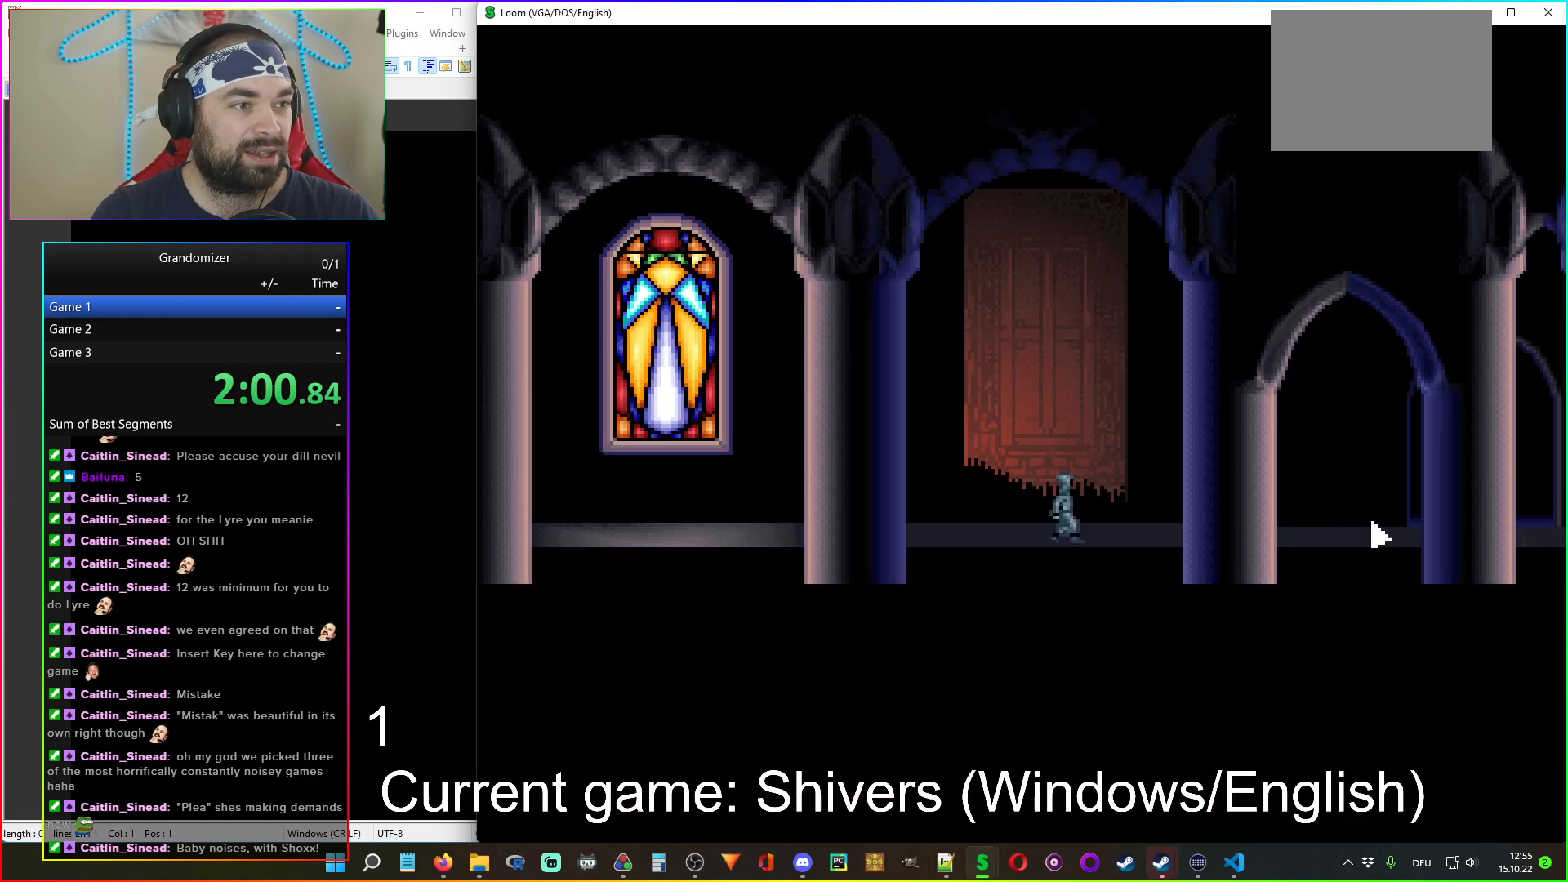
{"keys": [], "mouse": [], "events": [[267, "mouse_left", "down"], [400, "mouse_left", "up"]]}
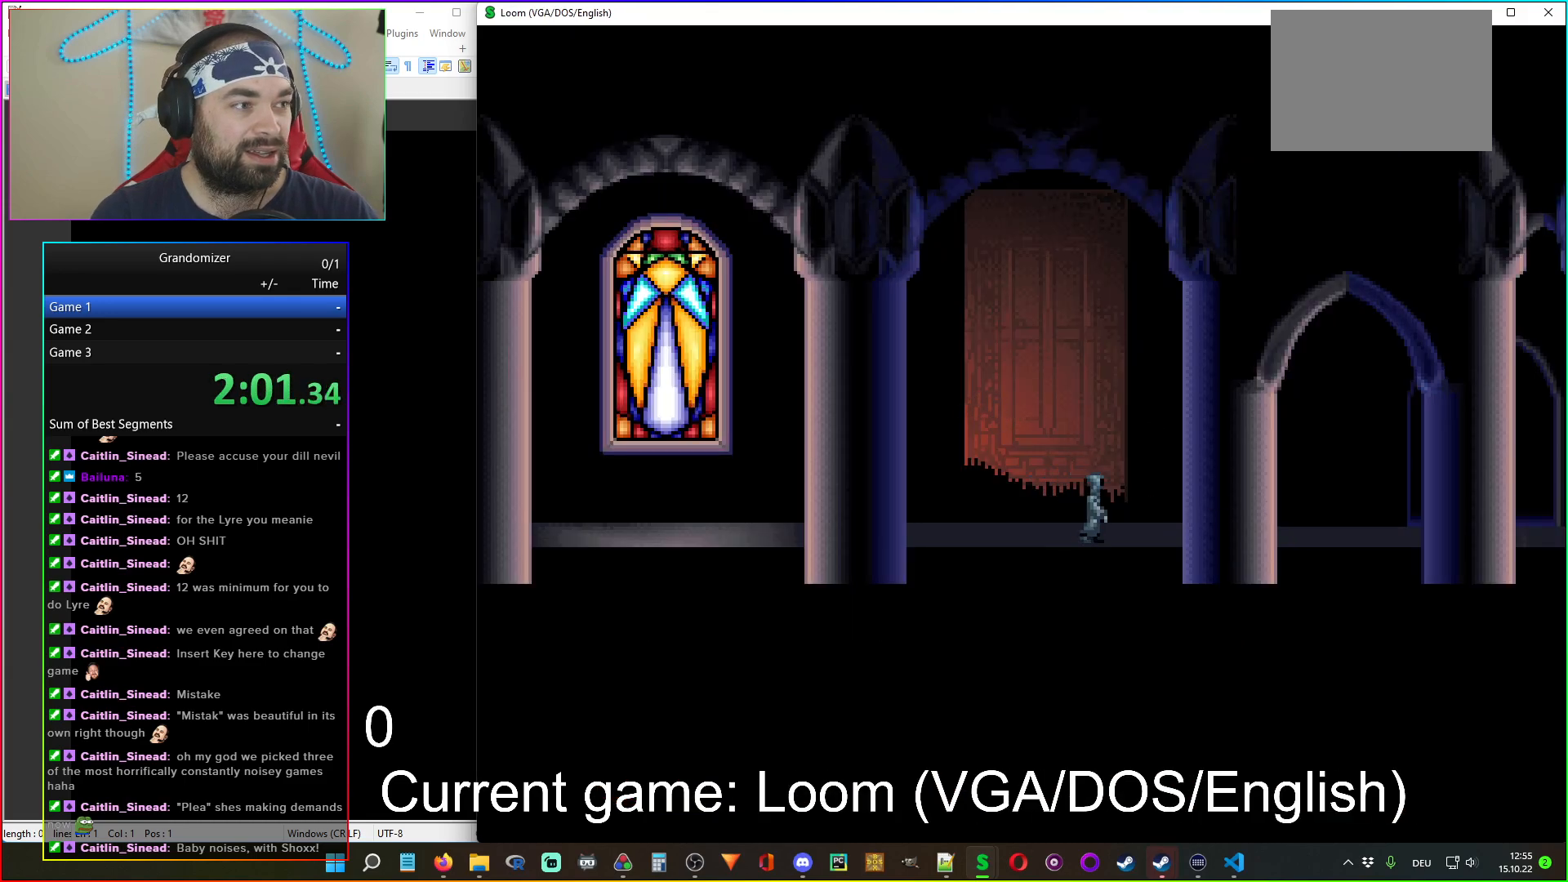
{"keys": [], "mouse": [], "events": []}
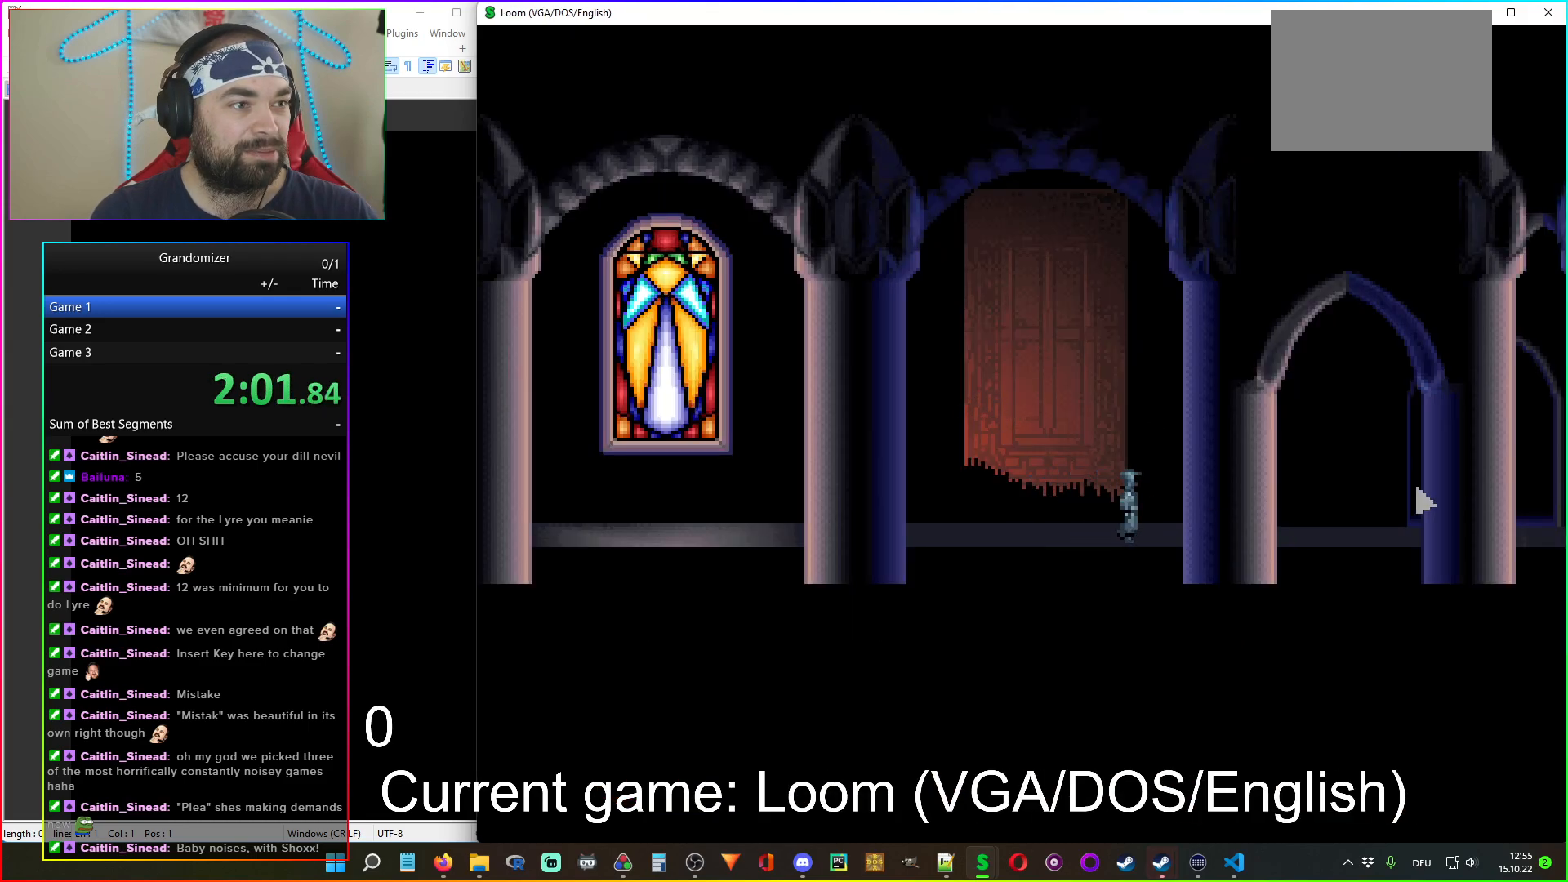
{"keys": [], "mouse": [], "events": []}
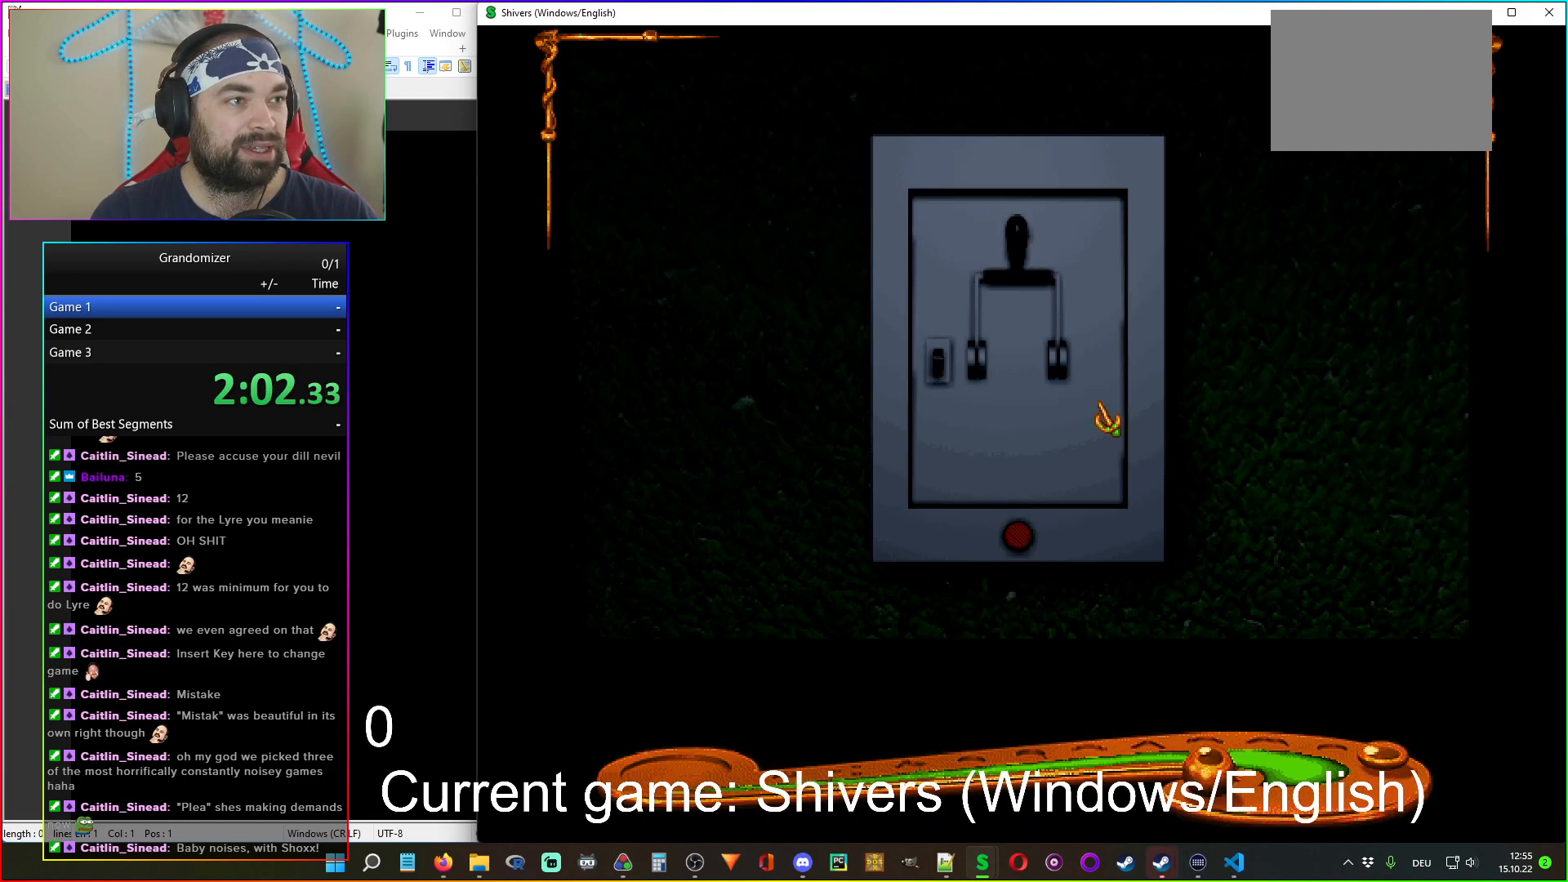
{"keys": [], "mouse": [], "events": []}